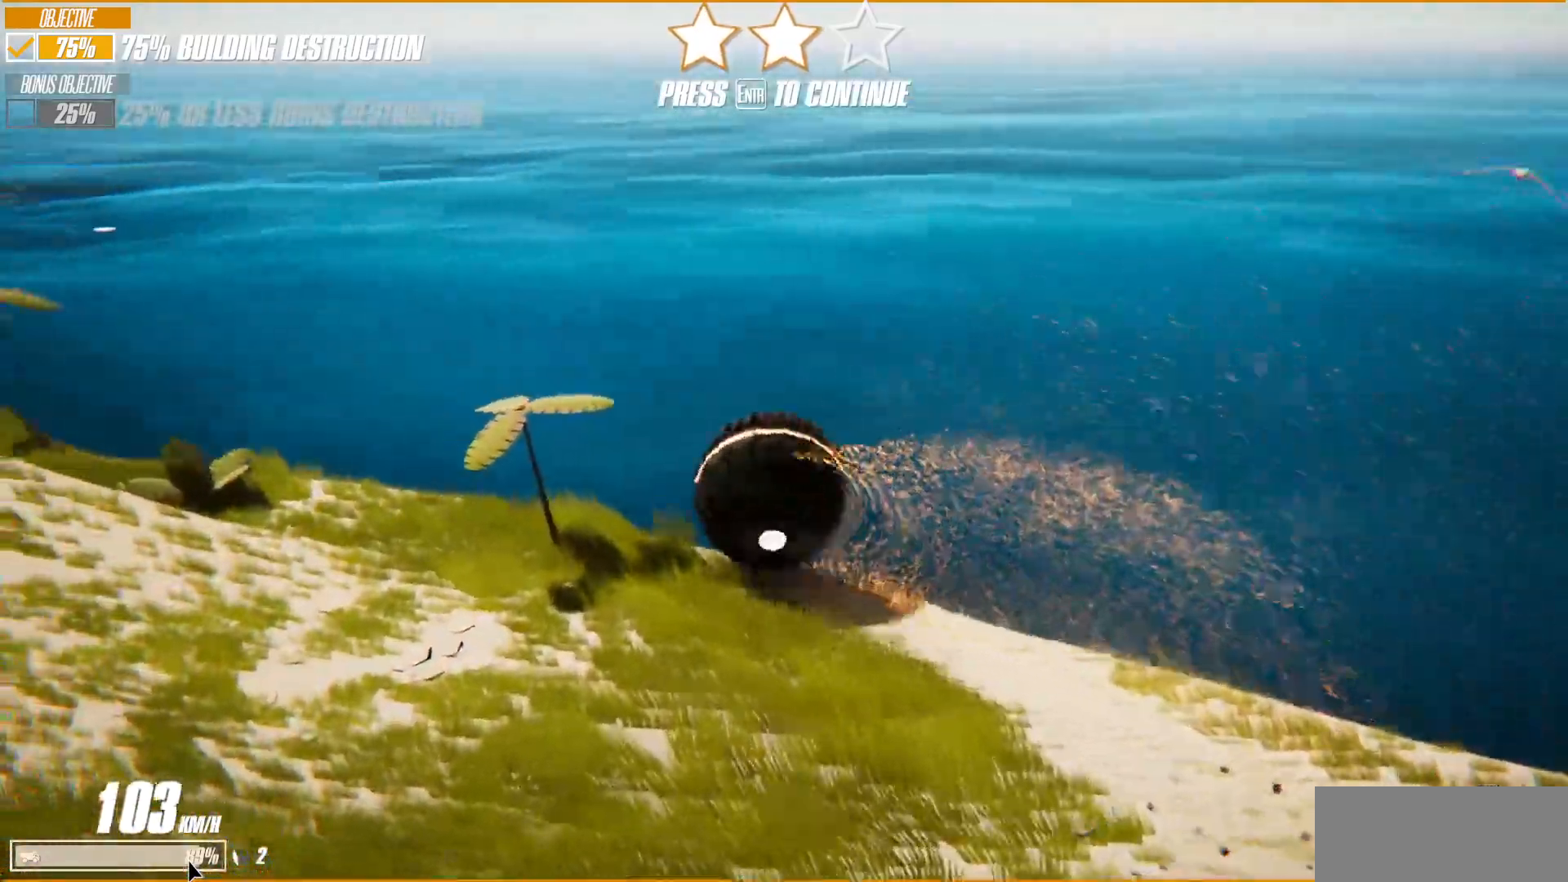
Gameplay with keyboard; each line is a JSON object with the keys held at the frame after it. "events" lists presses ("down") and releases ("up") of "a", "d", "s", "shift", "space" and "w" between this image and that frame as [ms after this image, input, new state], when the widget could be followed in between. No other keys are recorded. Mouse input is not recorded.
{"keys": ["a", "s"], "events": [[100, "space", "up"]]}
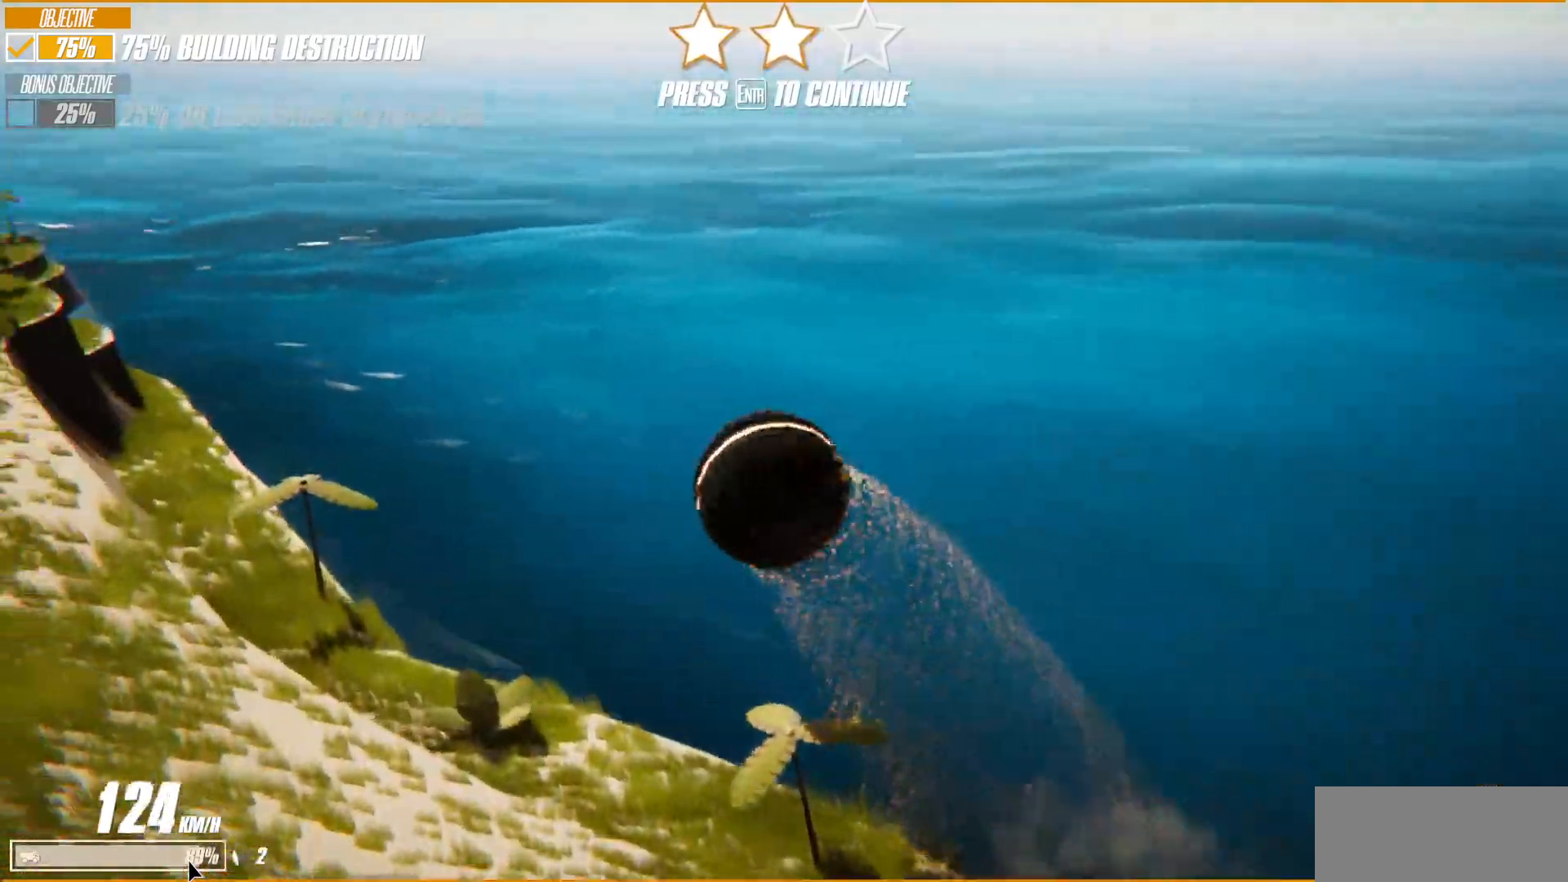
{"keys": ["a", "s"], "events": []}
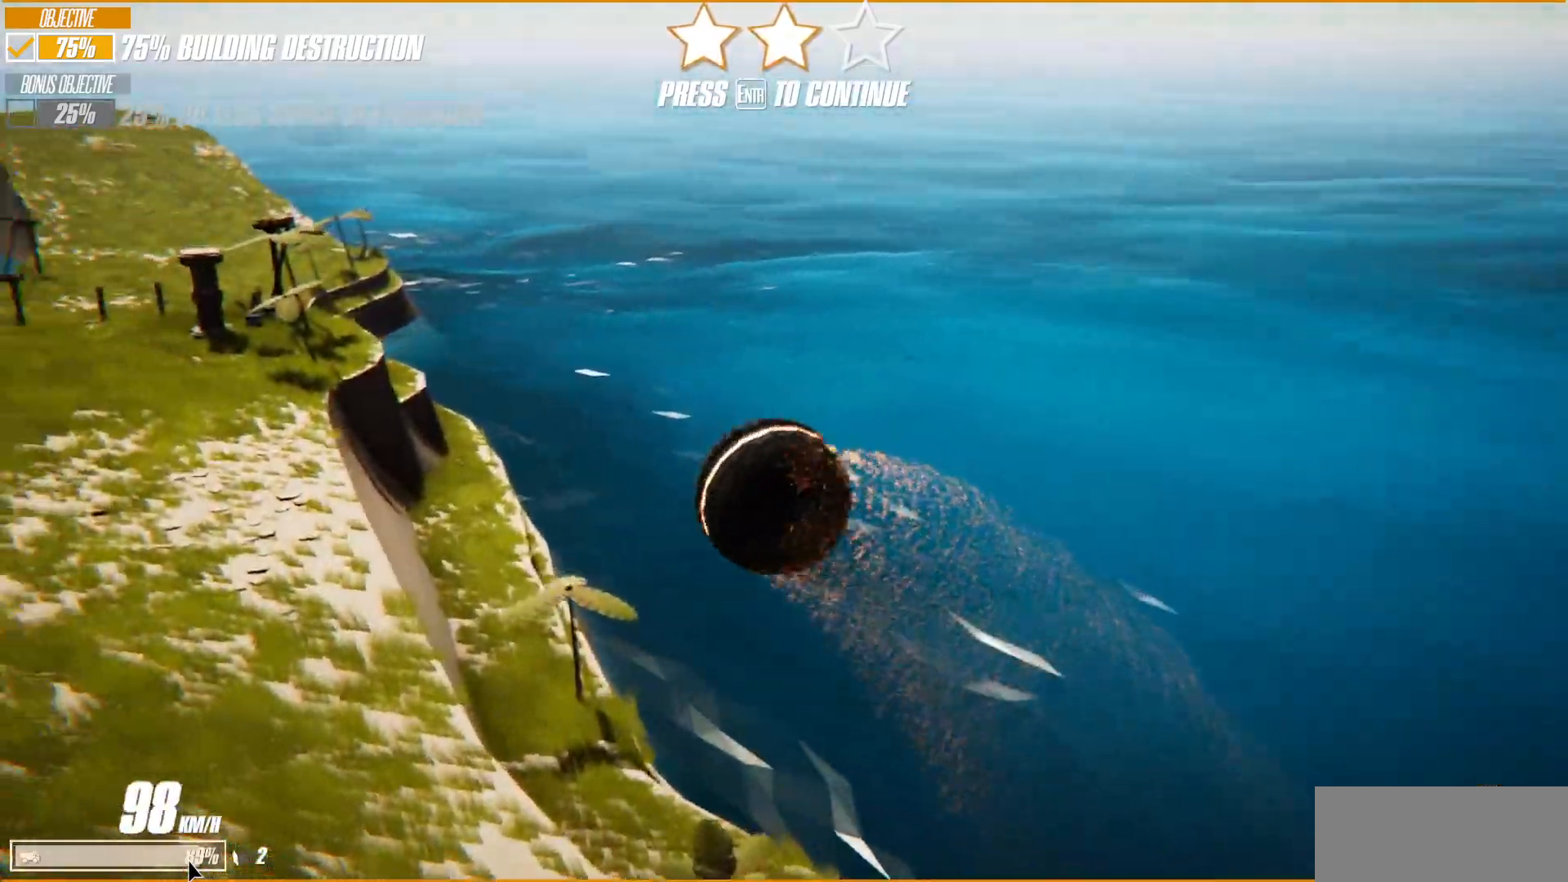
{"keys": ["w"], "events": [[283, "s", "up"], [317, "a", "up"], [367, "w", "down"]]}
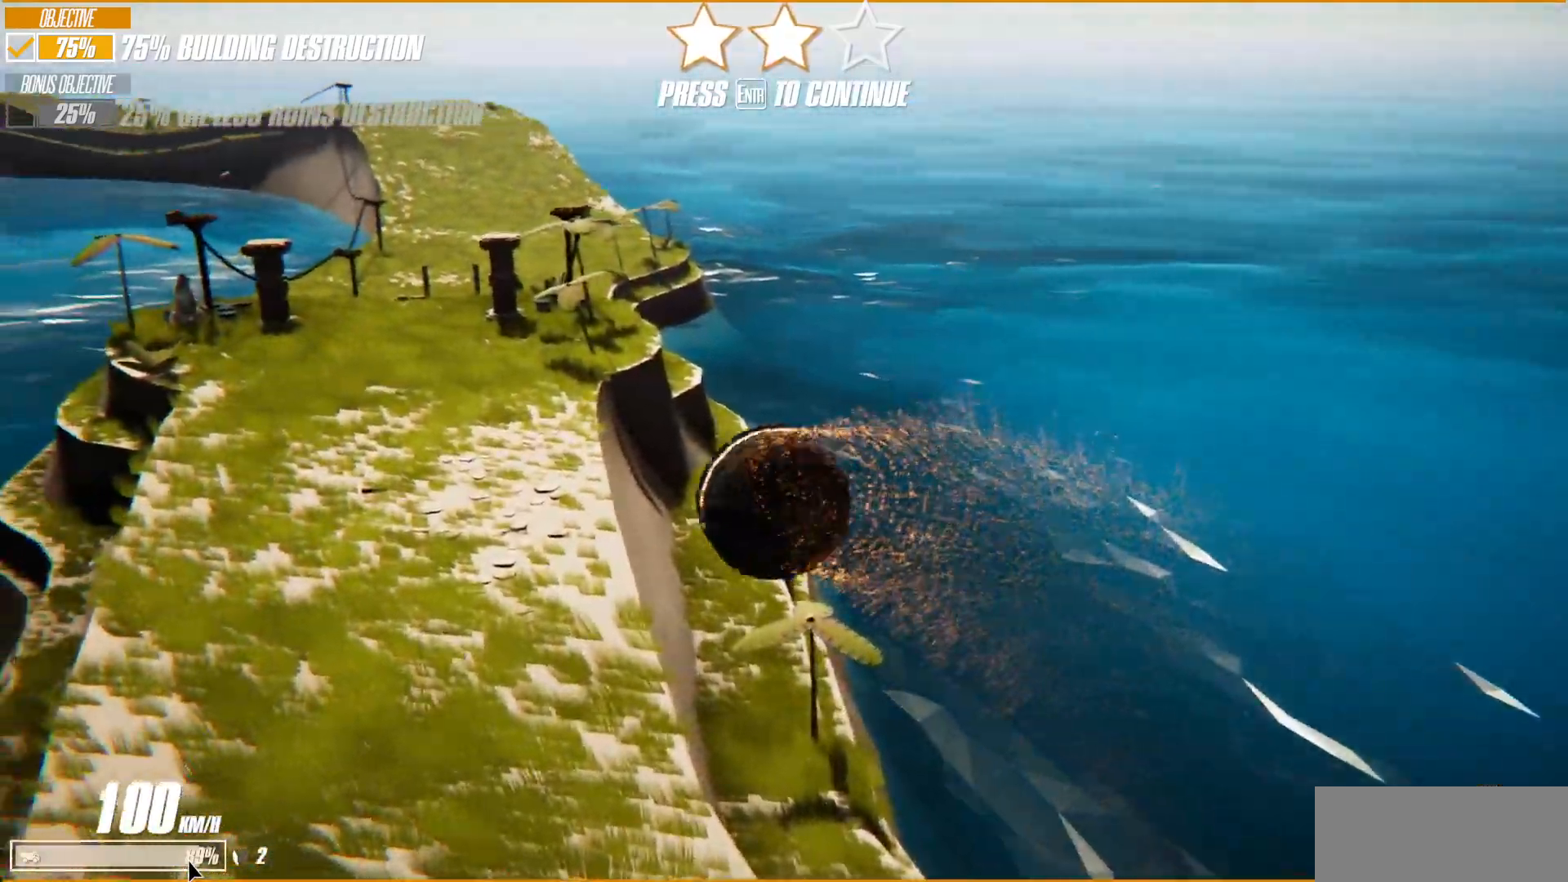
{"keys": ["d", "w"], "events": [[67, "d", "down"]]}
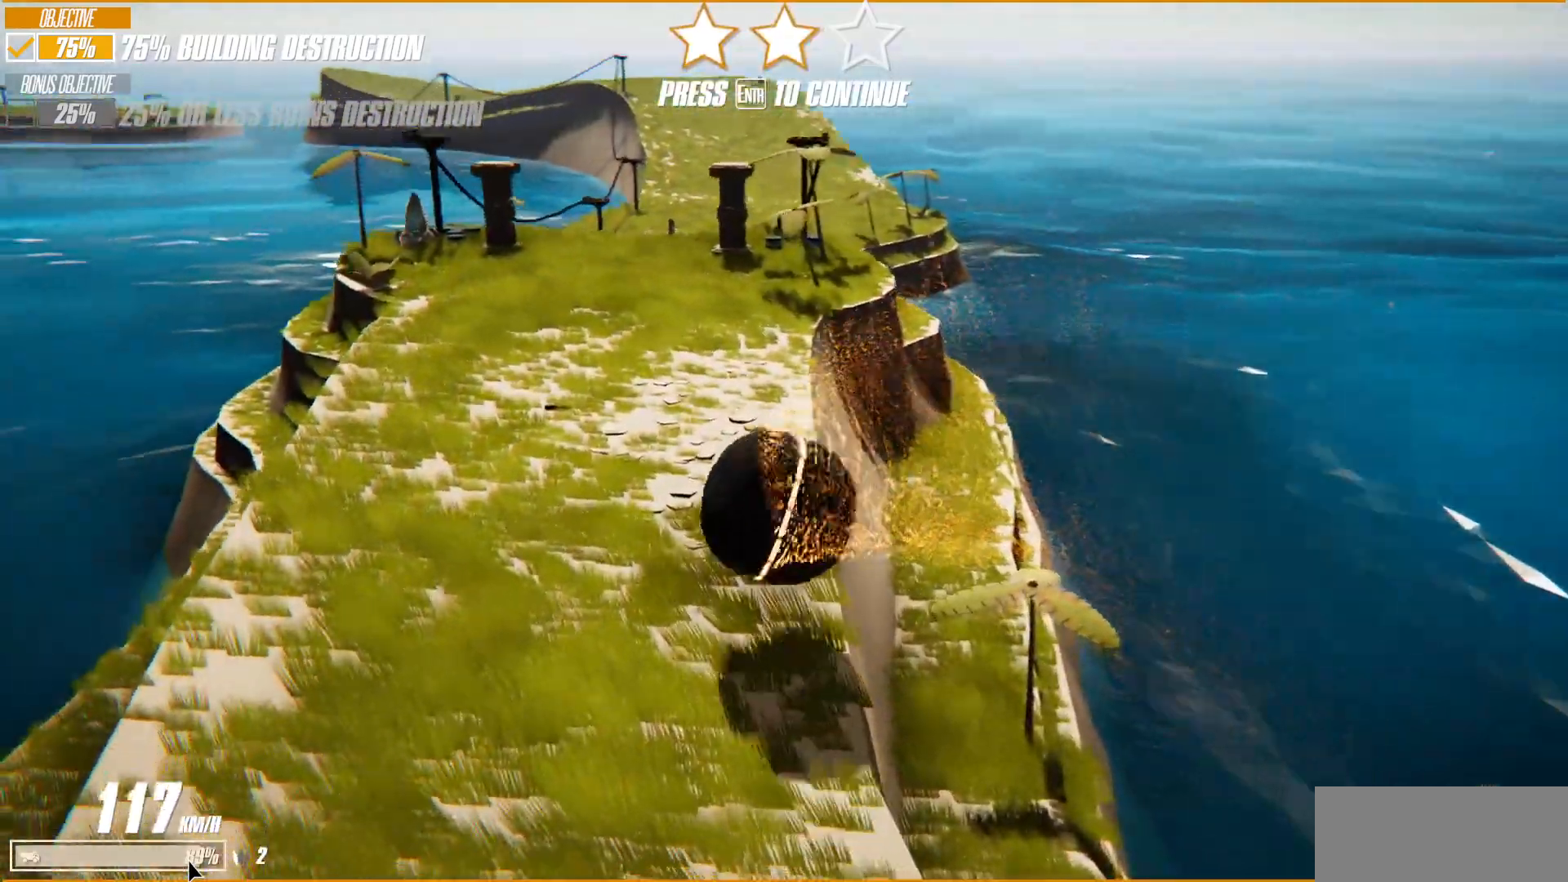
{"keys": ["w"], "events": [[450, "d", "up"]]}
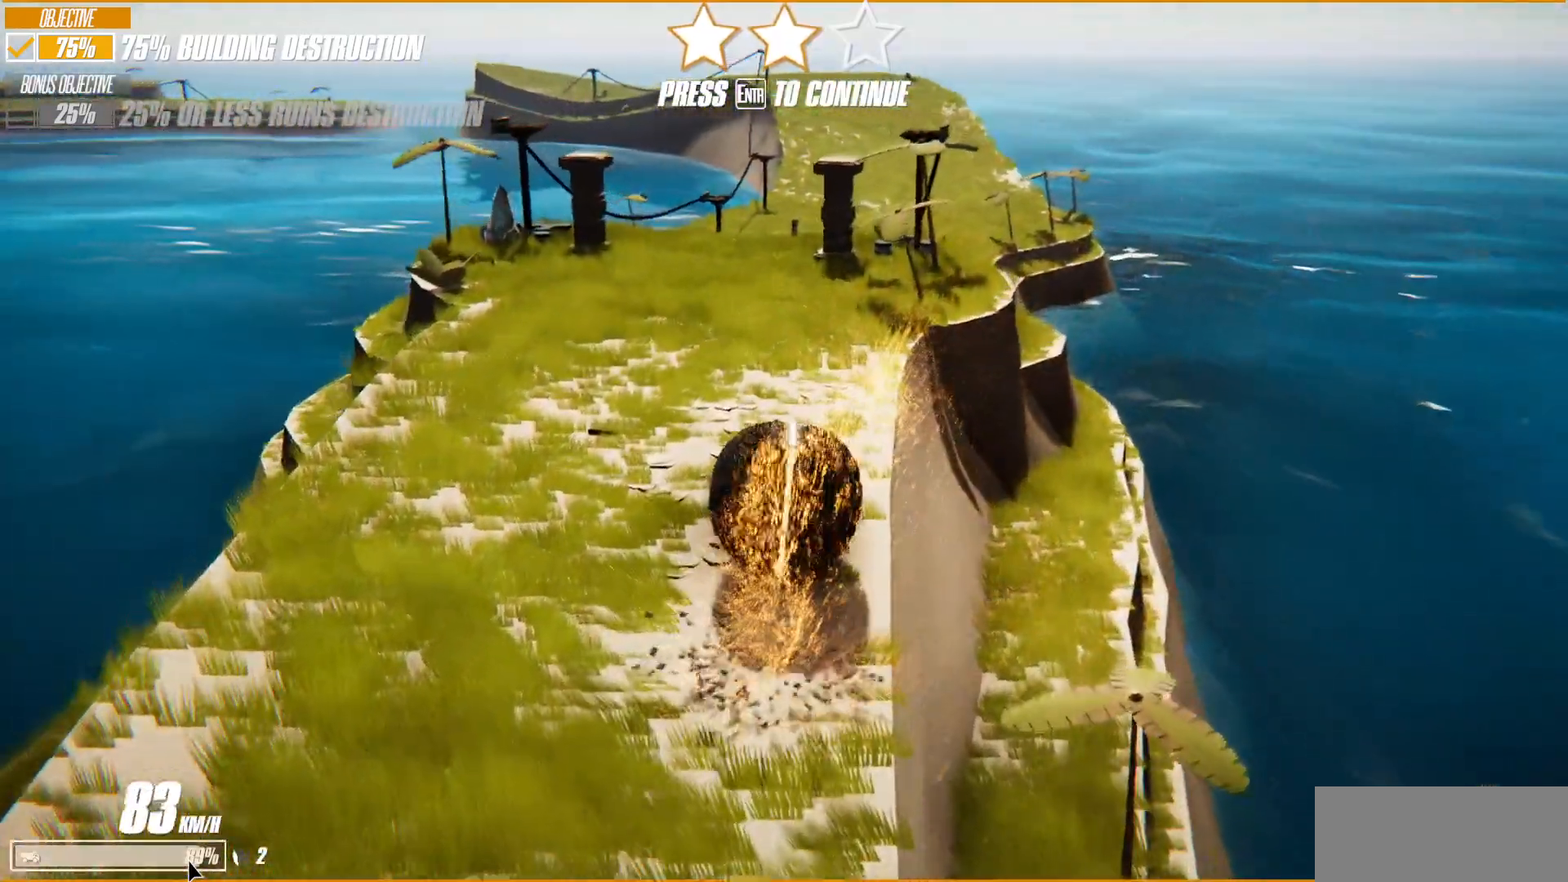
{"keys": ["w"], "events": []}
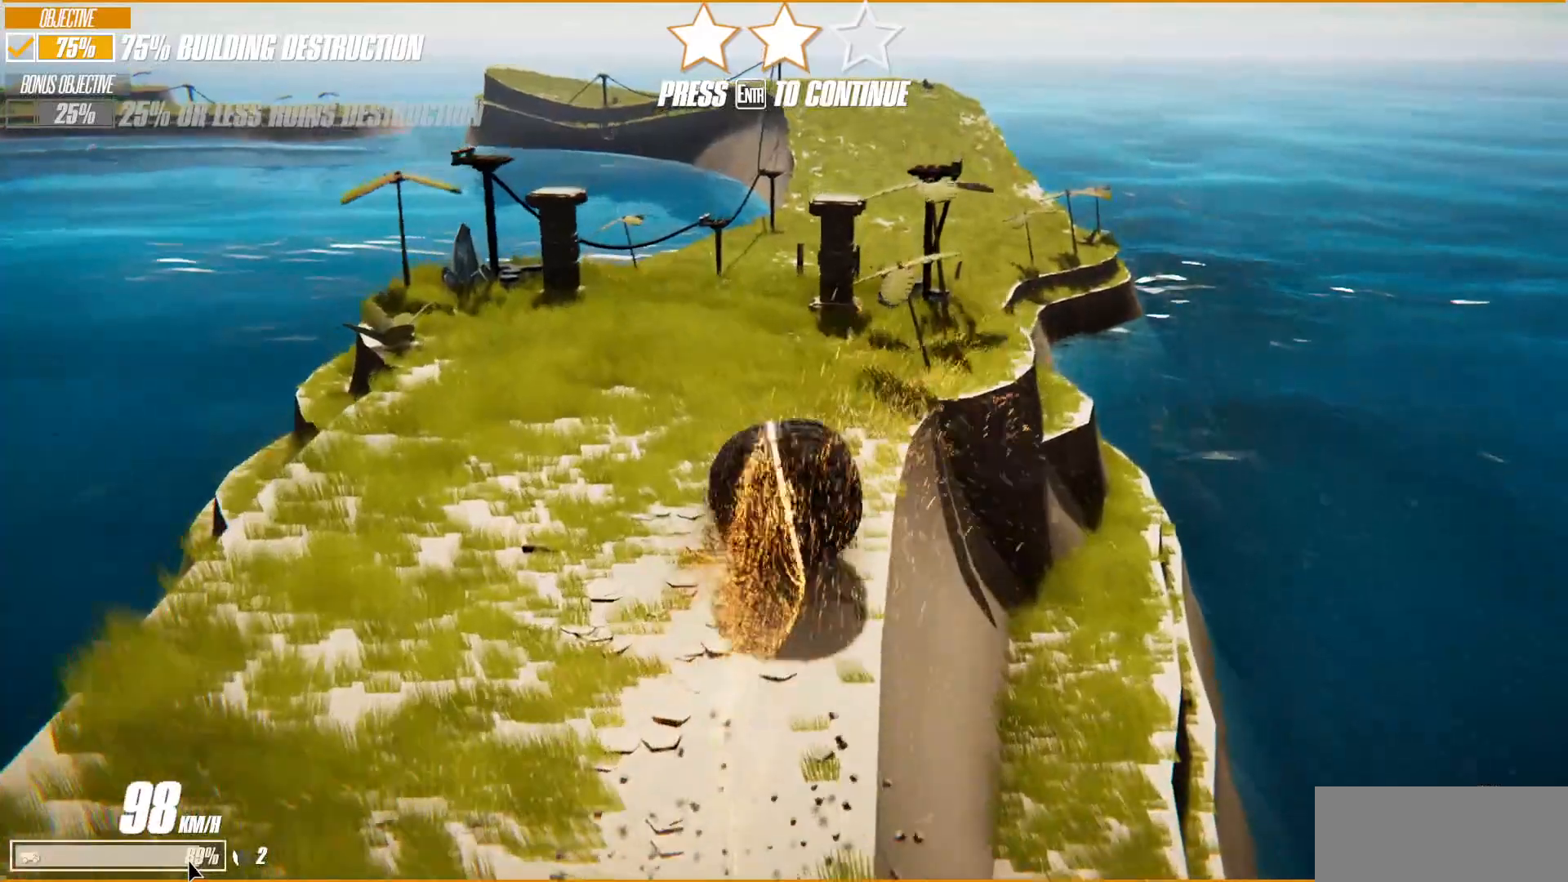
{"keys": ["d", "w"], "events": [[367, "d", "down"]]}
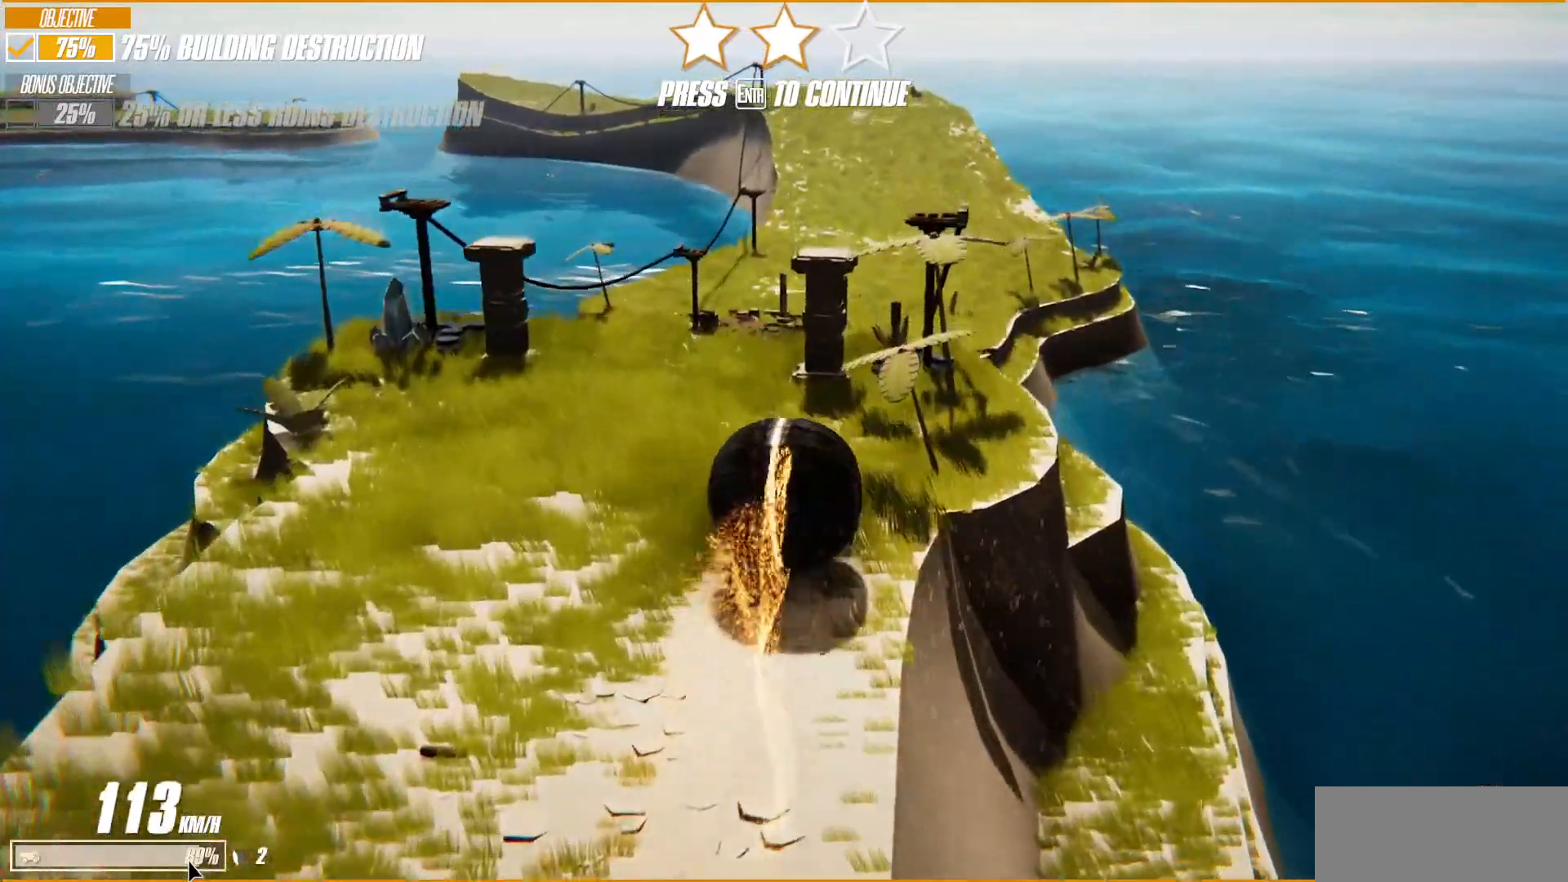
{"keys": ["d"], "events": [[450, "w", "up"]]}
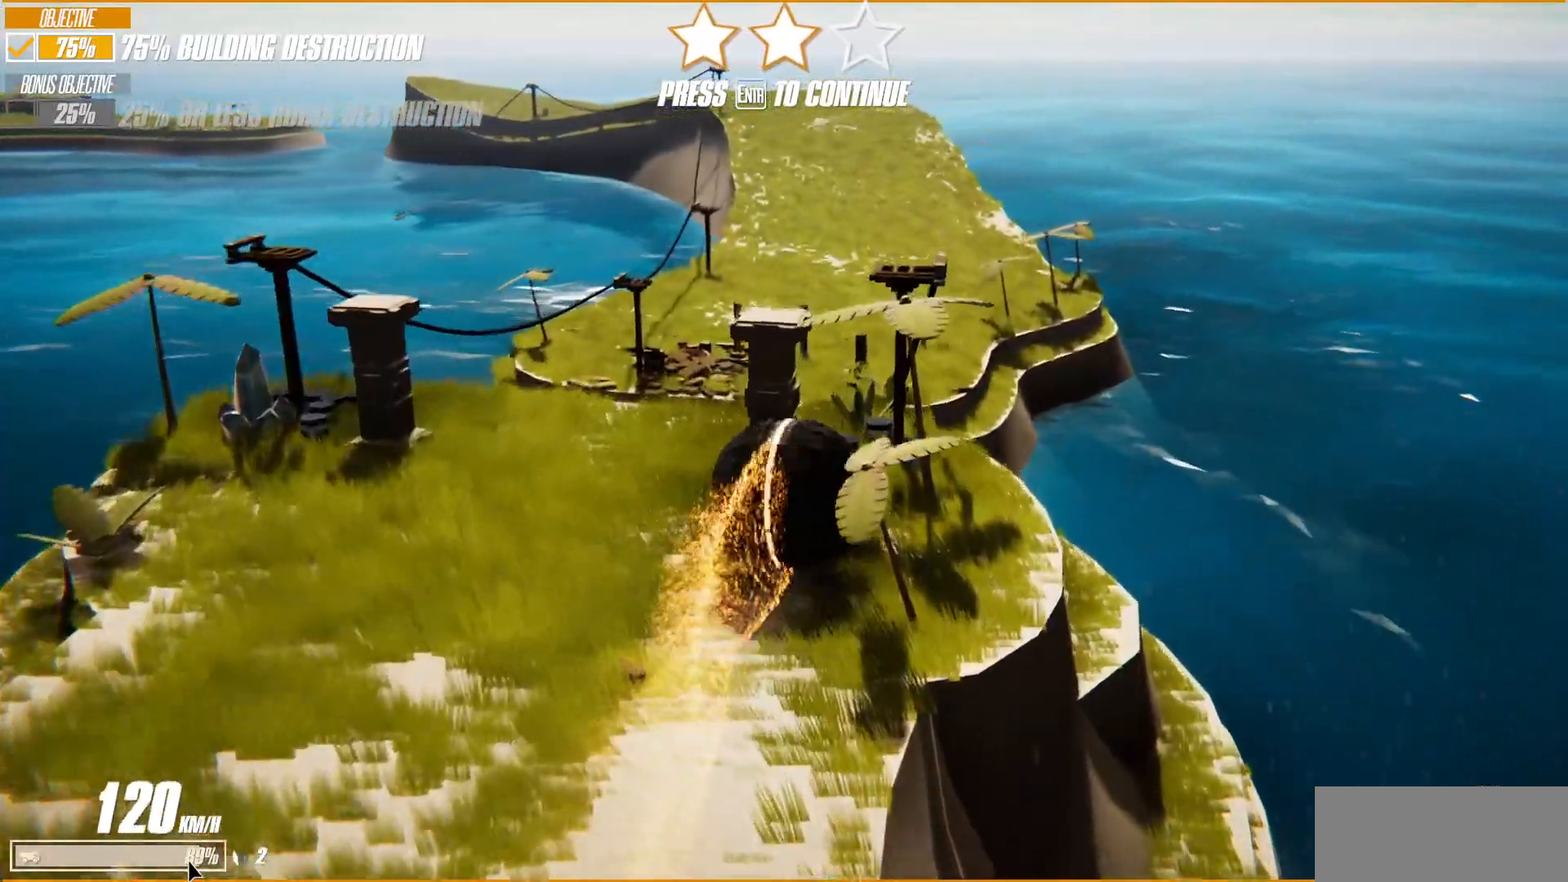
{"keys": ["a", "s"], "events": [[67, "d", "up"], [267, "a", "down"], [267, "s", "down"]]}
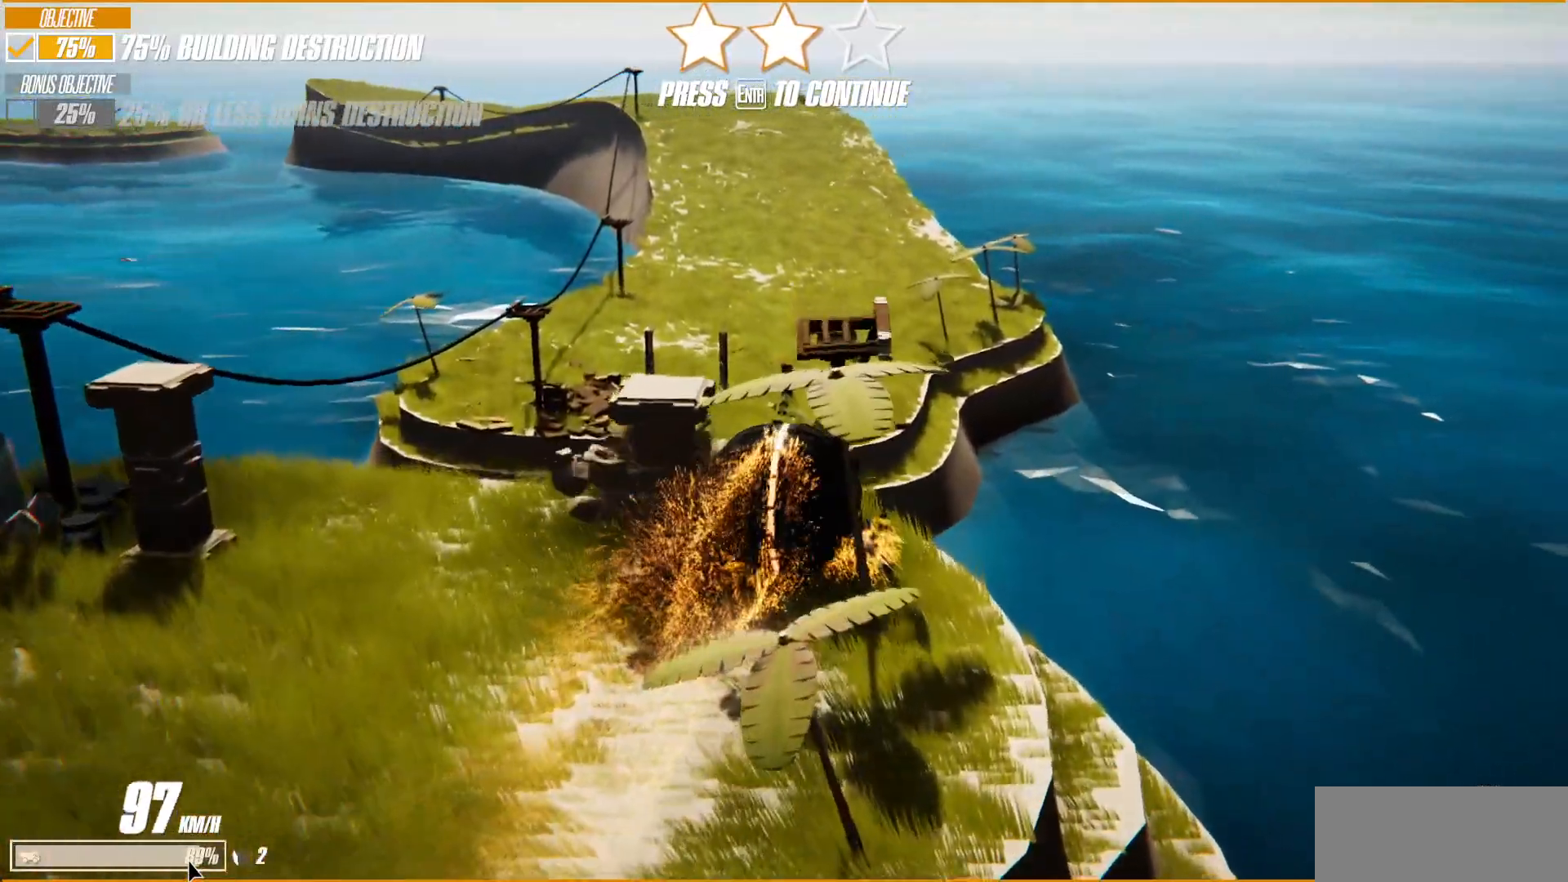
{"keys": ["s", "space"], "events": [[300, "a", "up"], [467, "space", "down"]]}
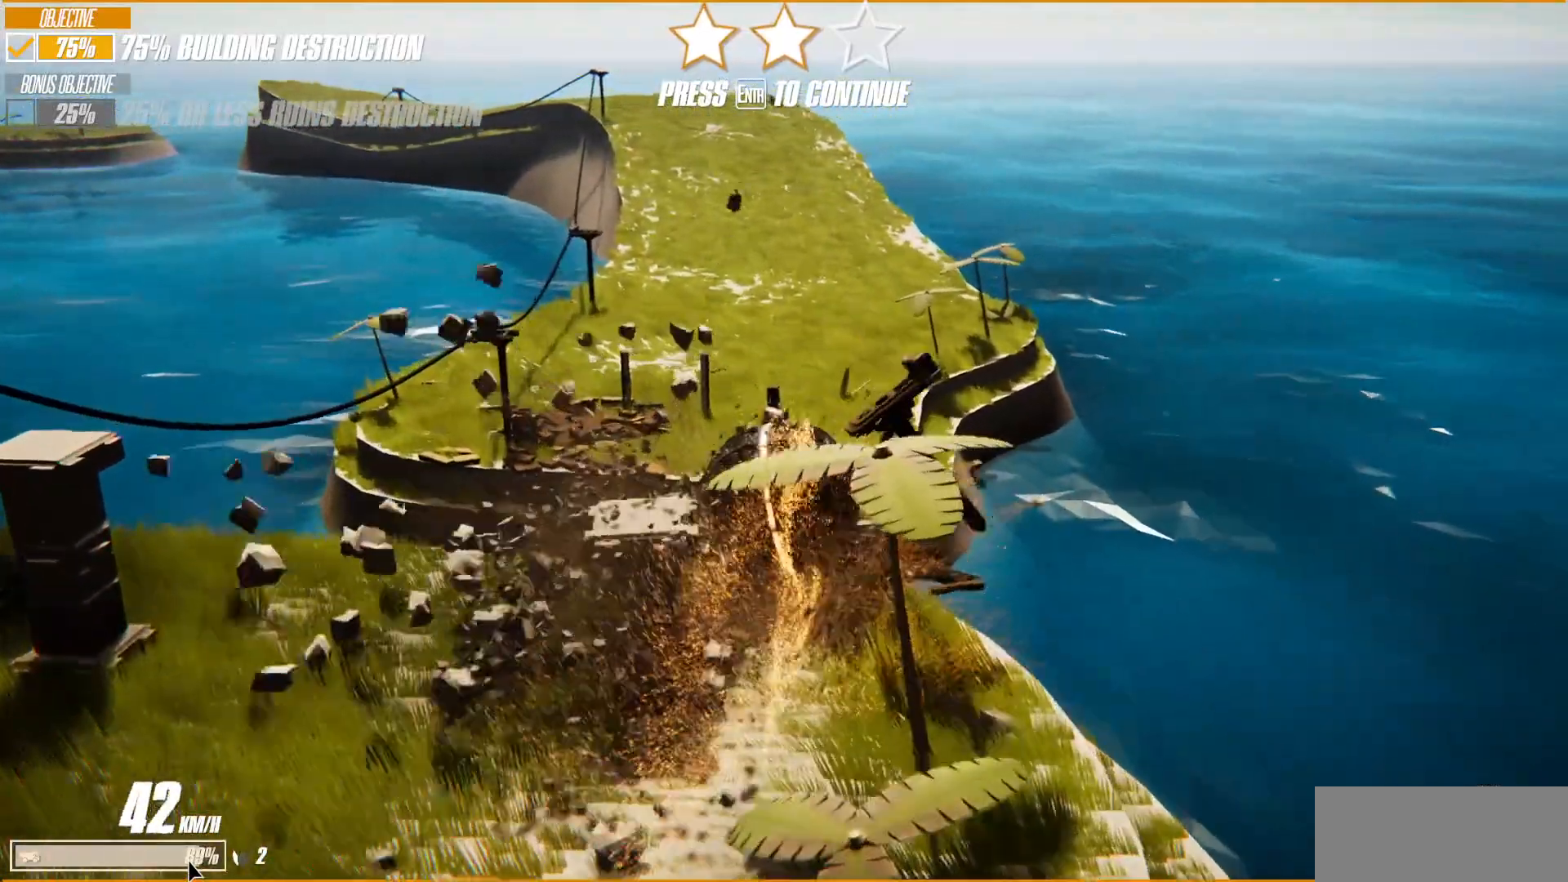
{"keys": ["s"], "events": [[367, "space", "up"]]}
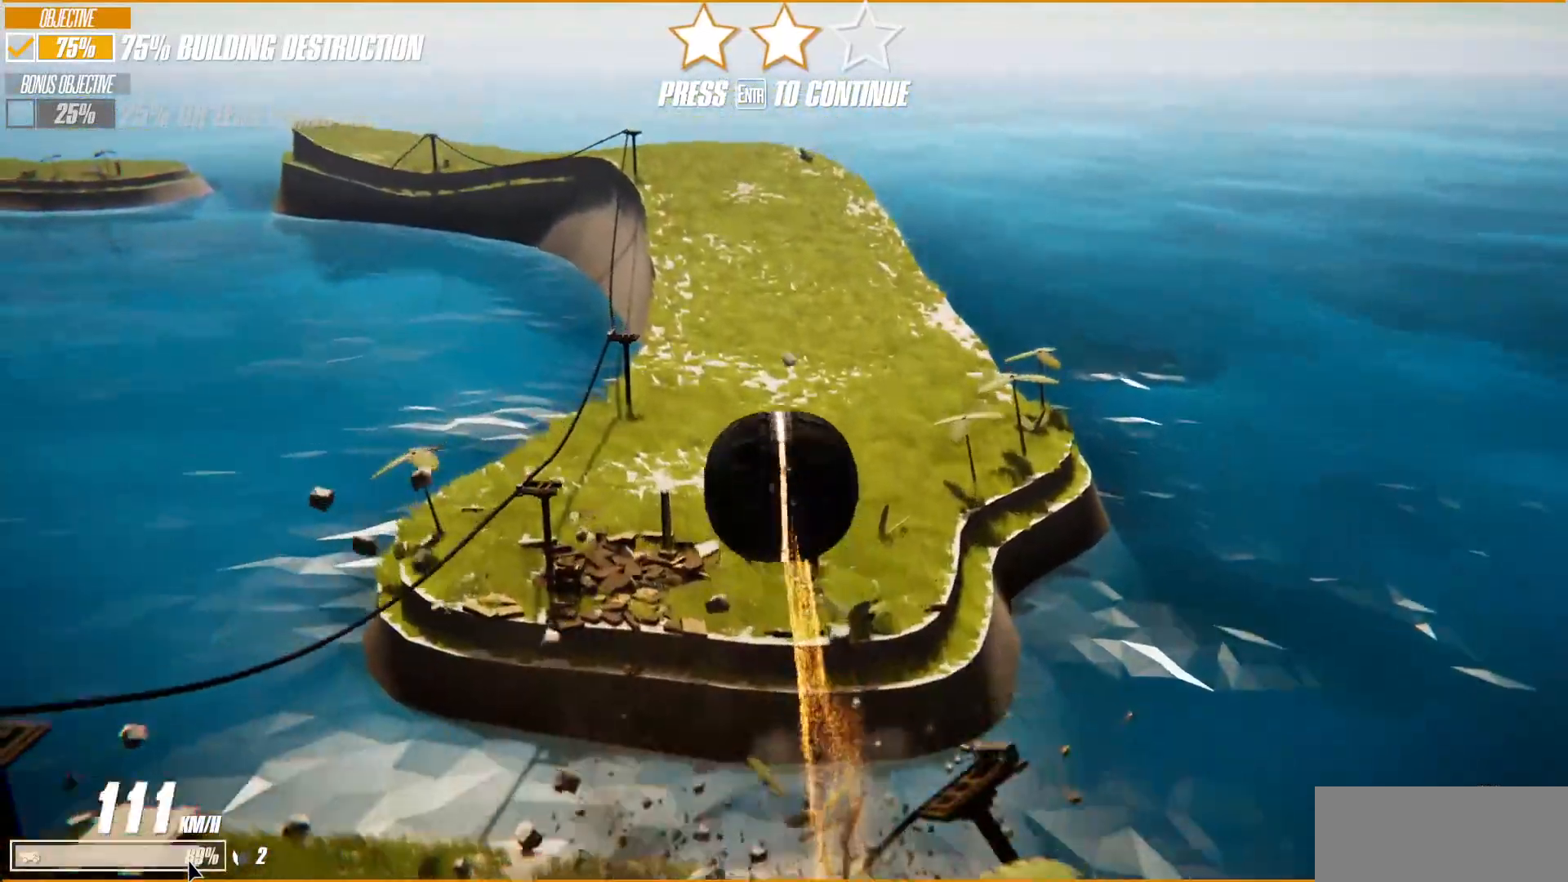
{"keys": ["s"], "events": []}
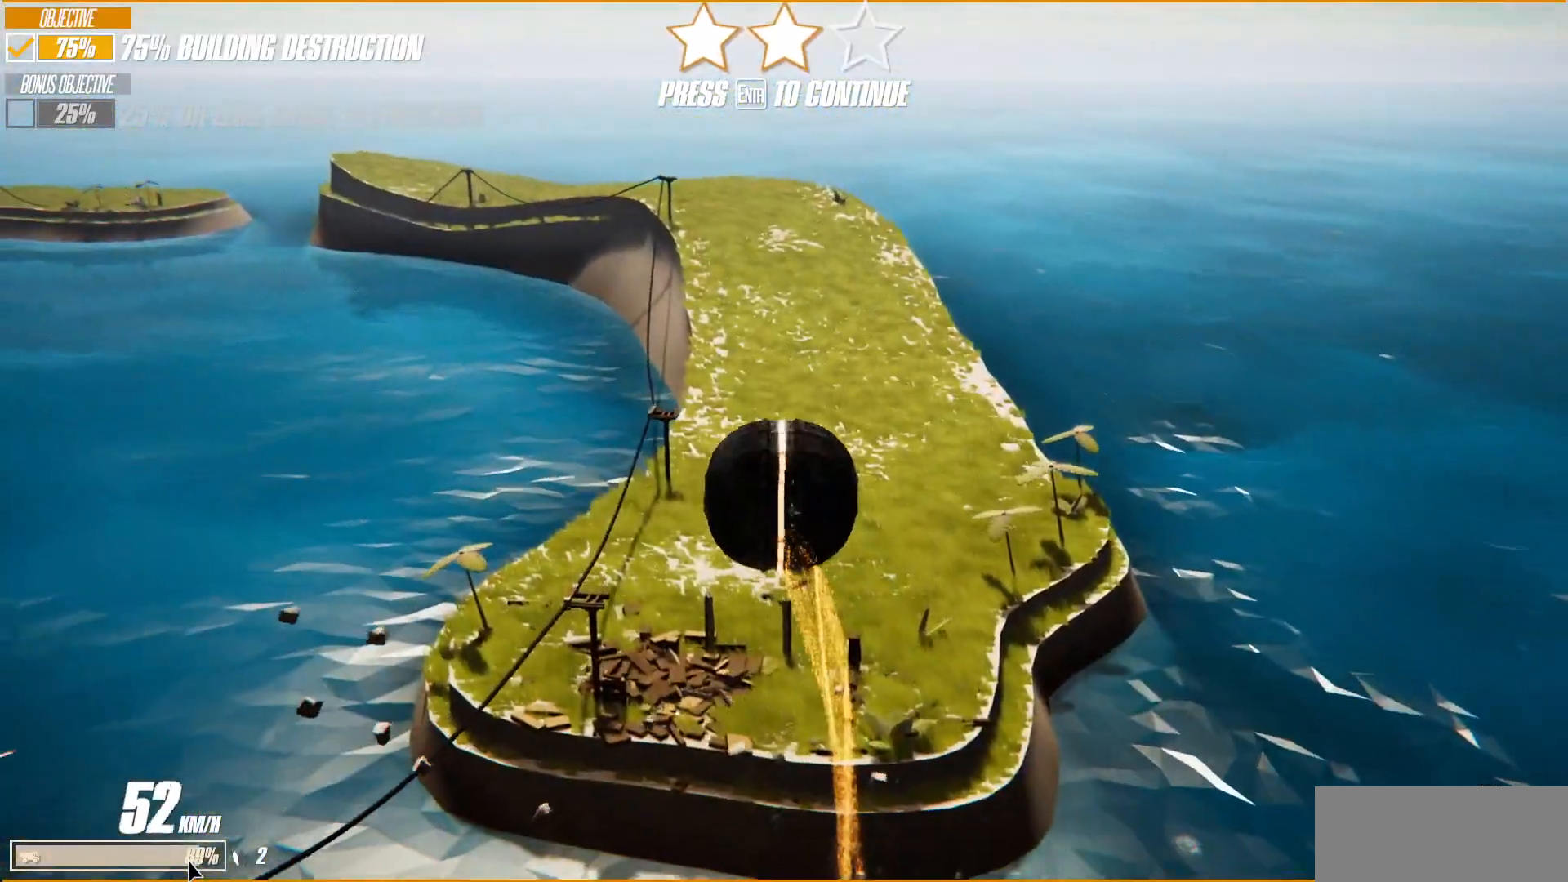
{"keys": ["s"], "events": []}
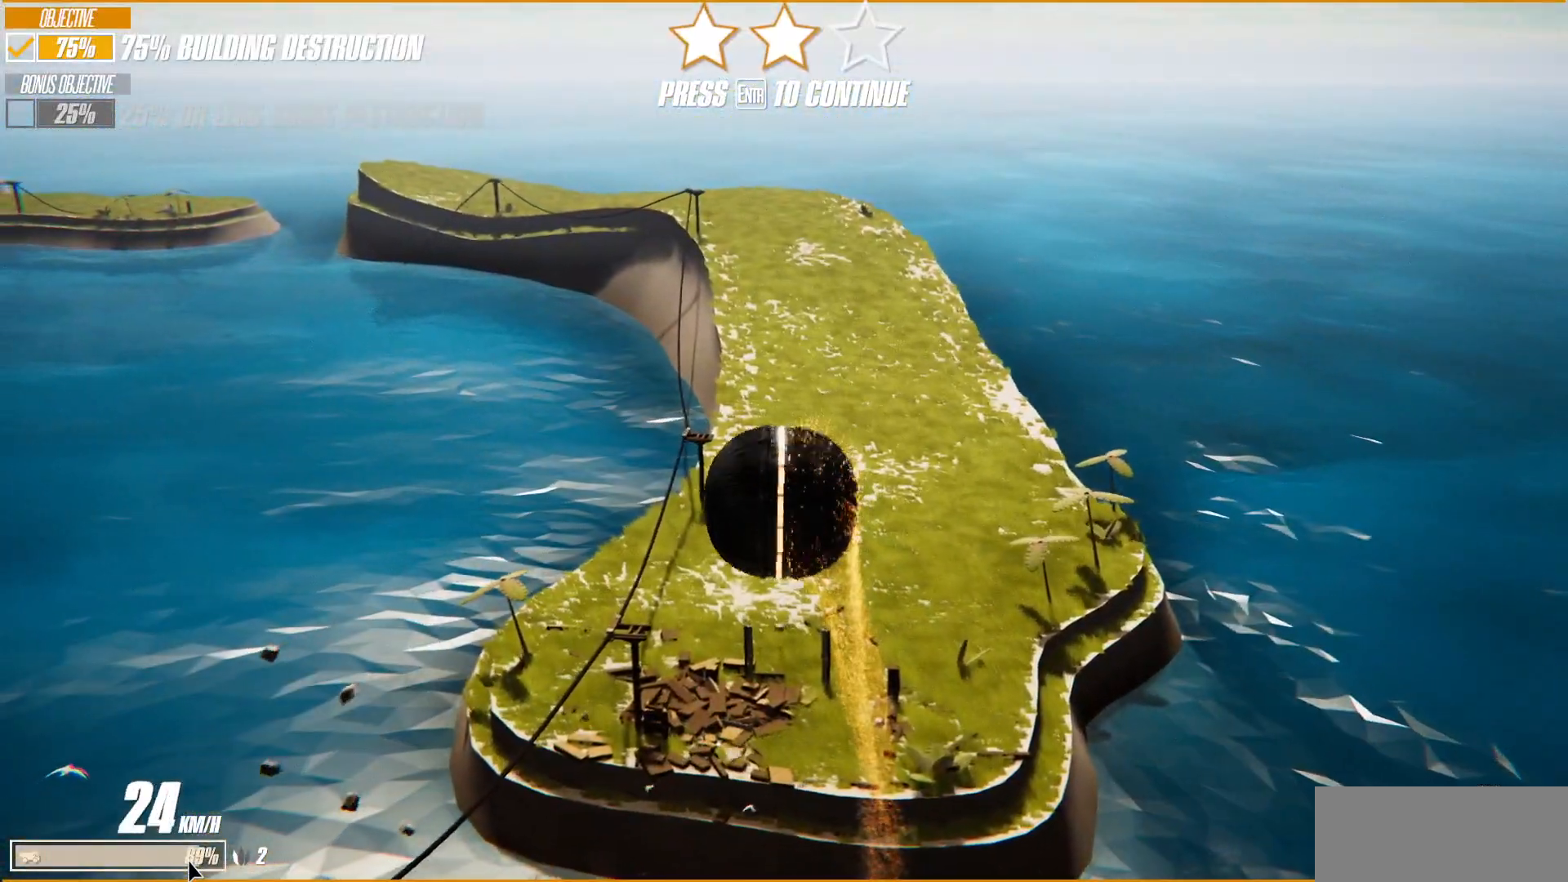
{"keys": ["s"], "events": []}
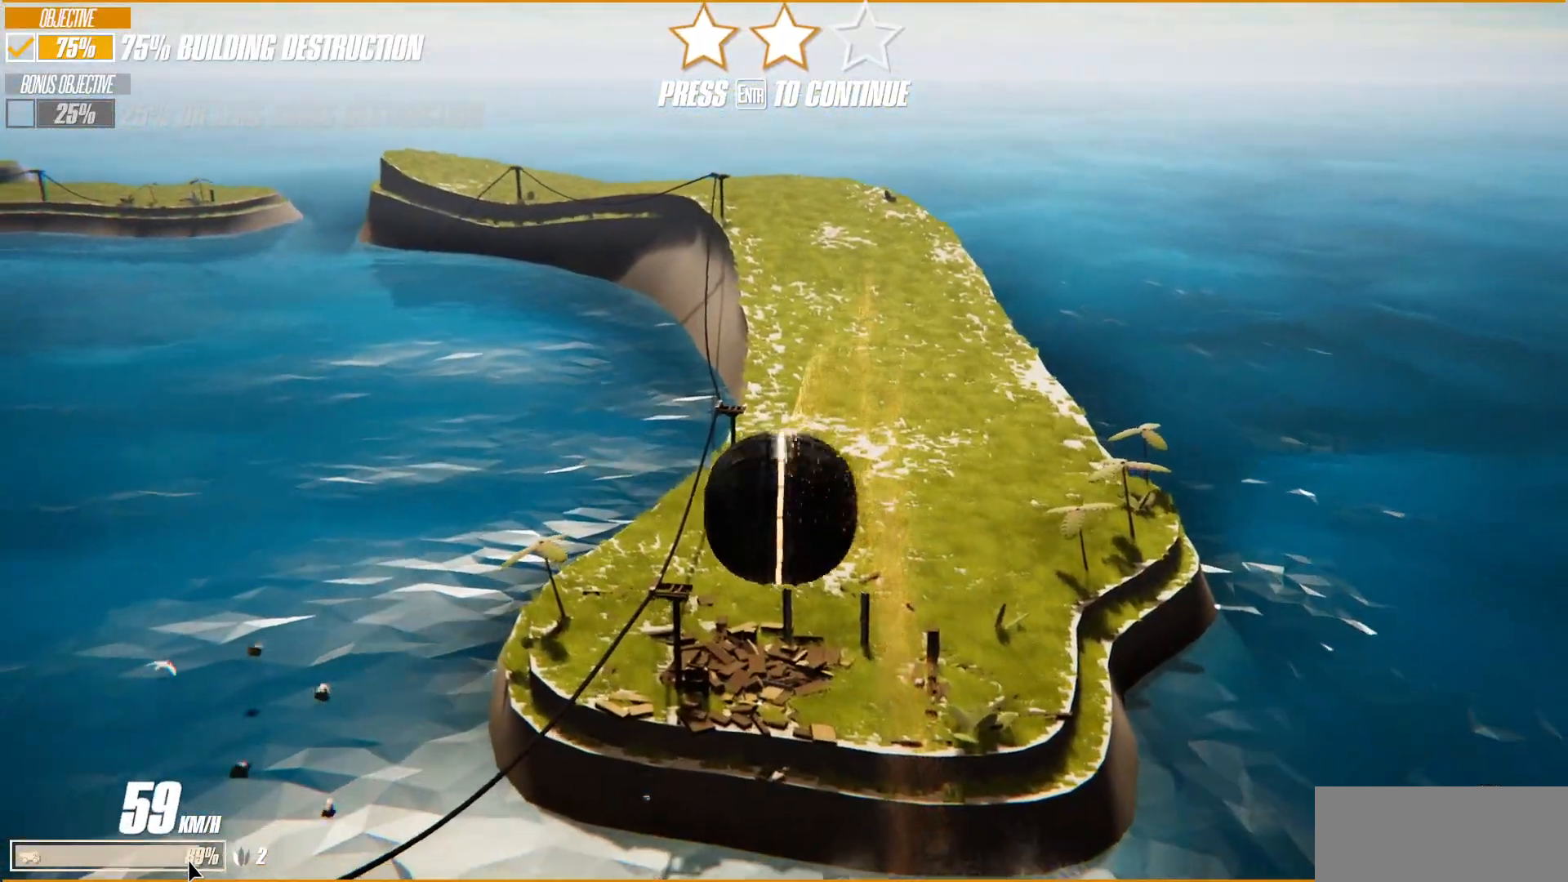
{"keys": ["s"], "events": []}
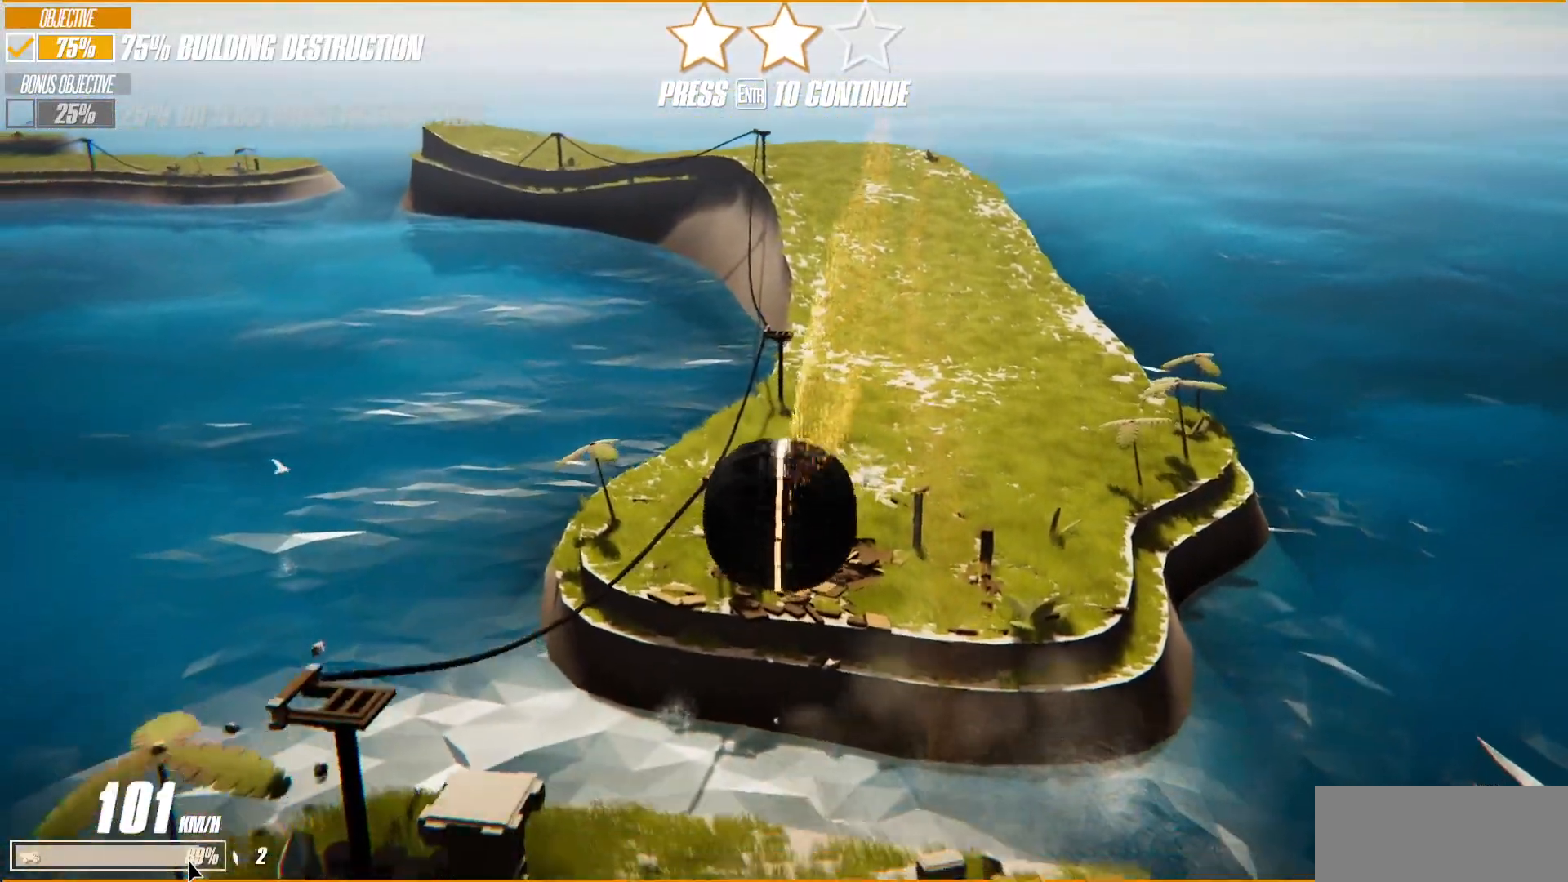
{"keys": ["s", "shift"], "events": [[233, "shift", "down"]]}
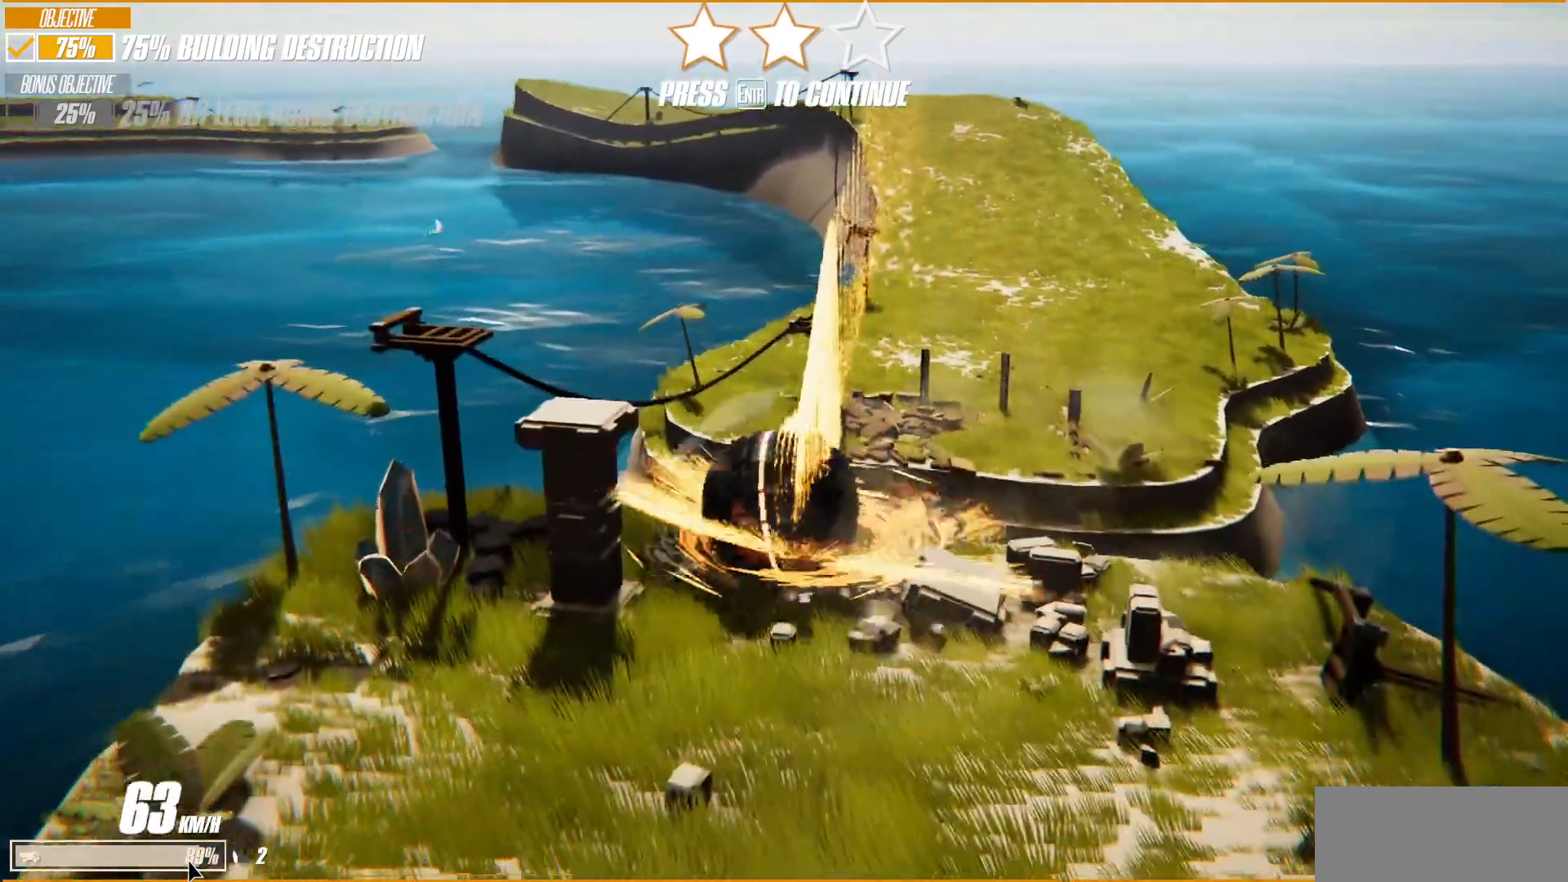
{"keys": ["a", "w"], "events": [[150, "shift", "up"], [183, "s", "up"], [217, "a", "down"], [317, "w", "down"]]}
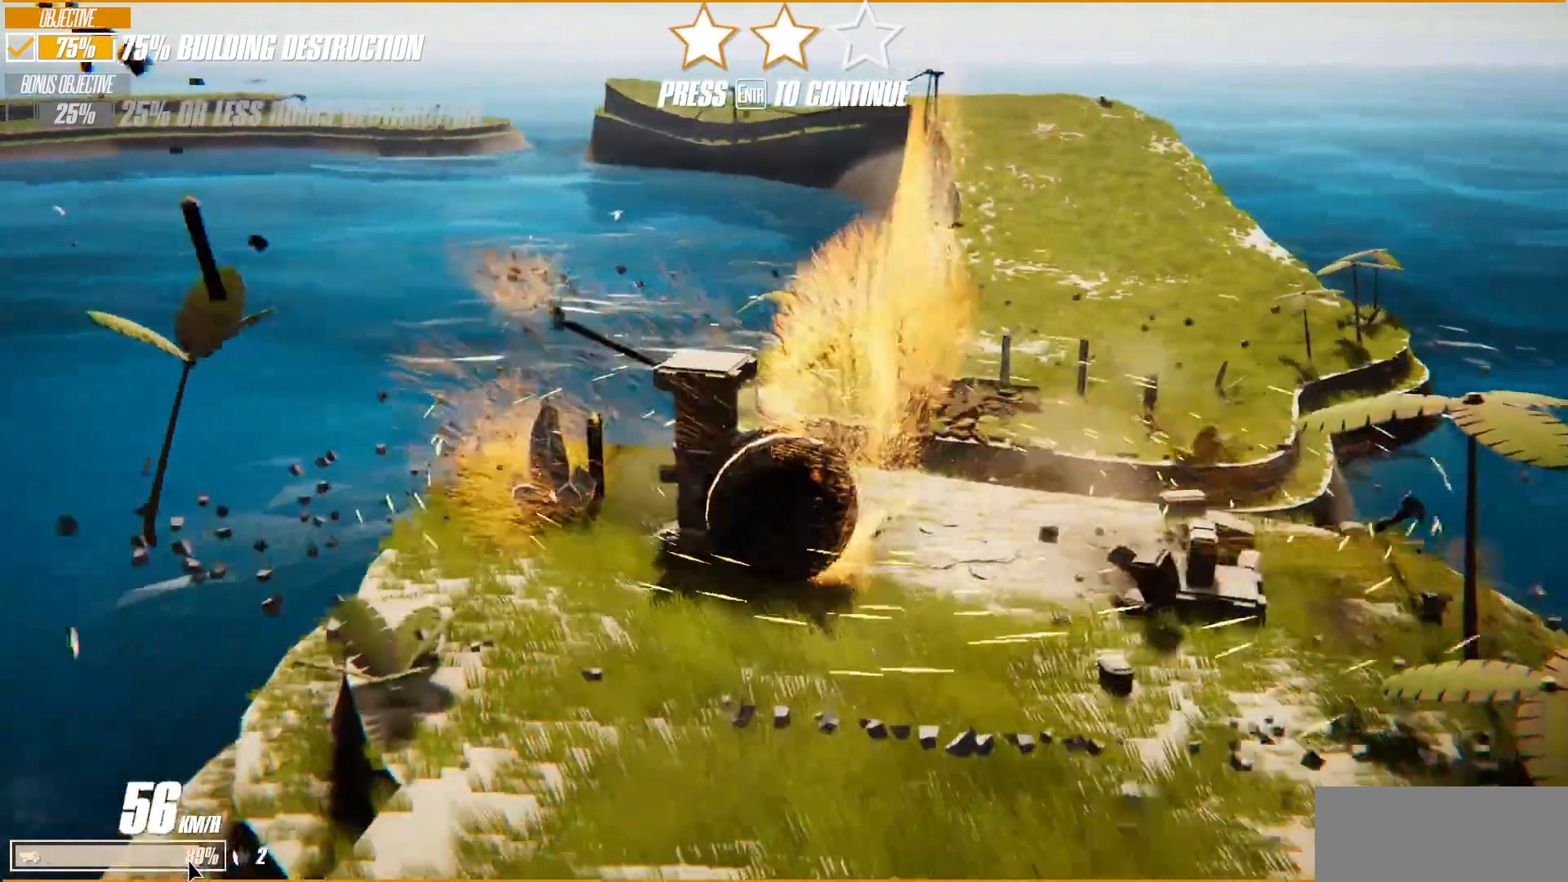
{"keys": ["d", "w"], "events": [[100, "a", "up"], [150, "d", "down"]]}
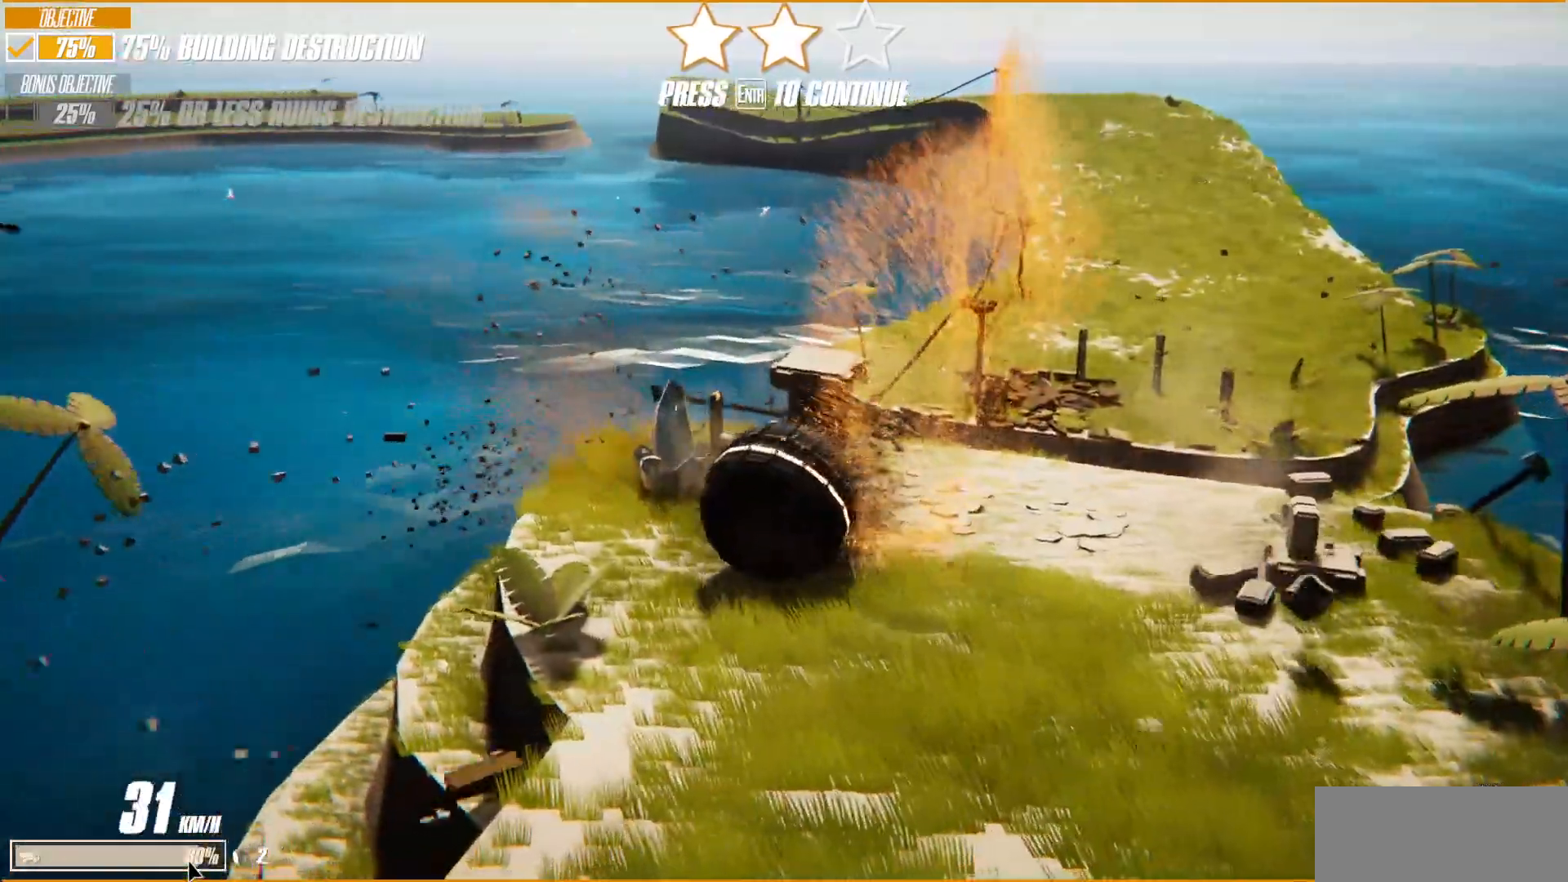
{"keys": ["d"], "events": [[67, "w", "up"]]}
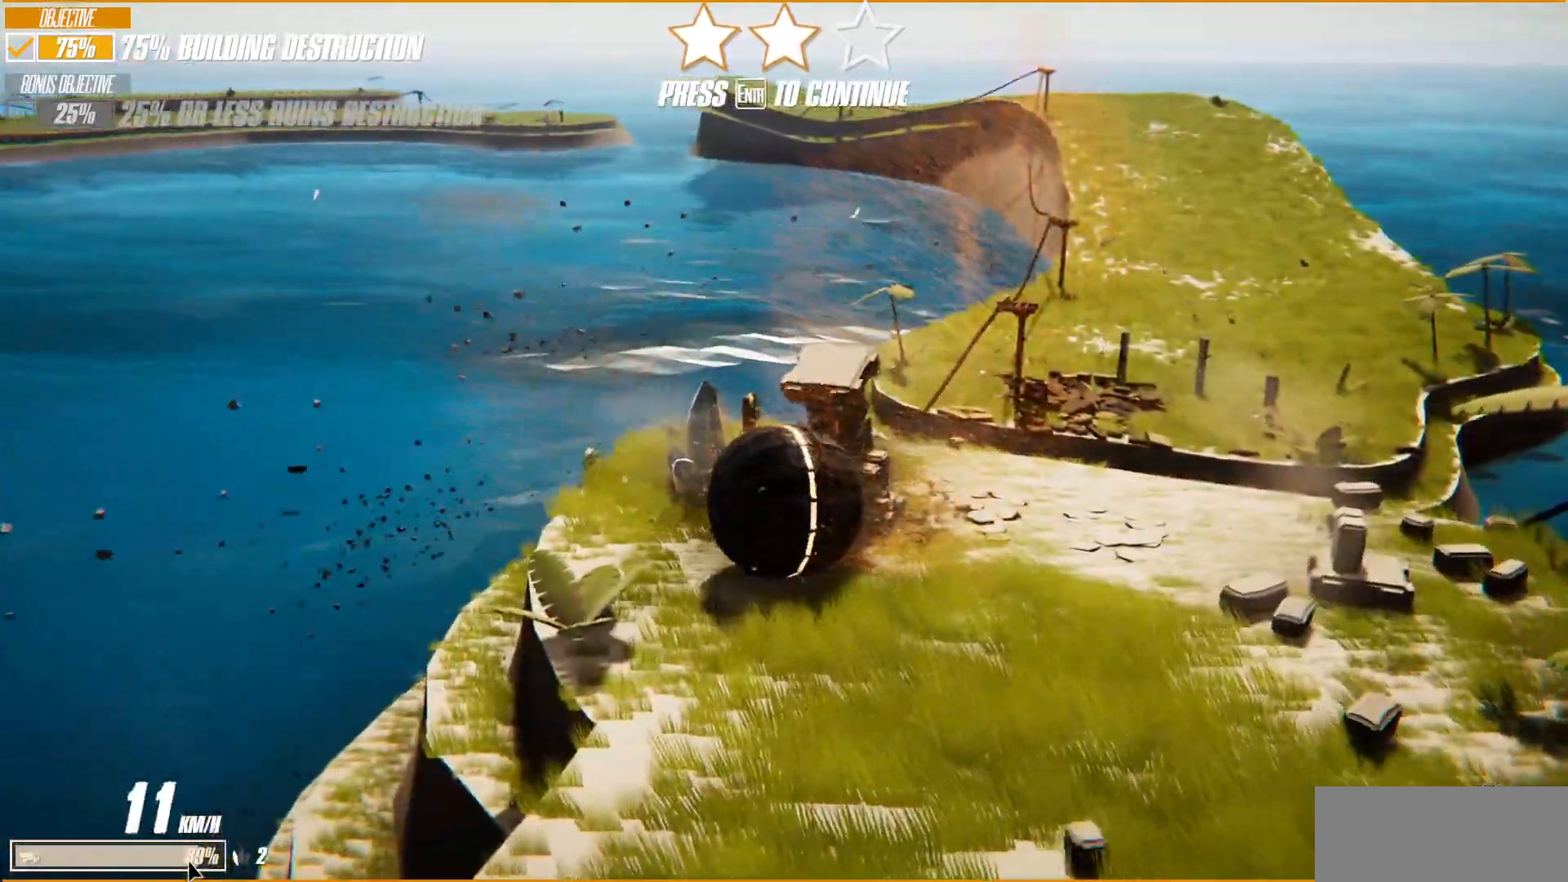
{"keys": ["d", "w"], "events": [[350, "w", "down"]]}
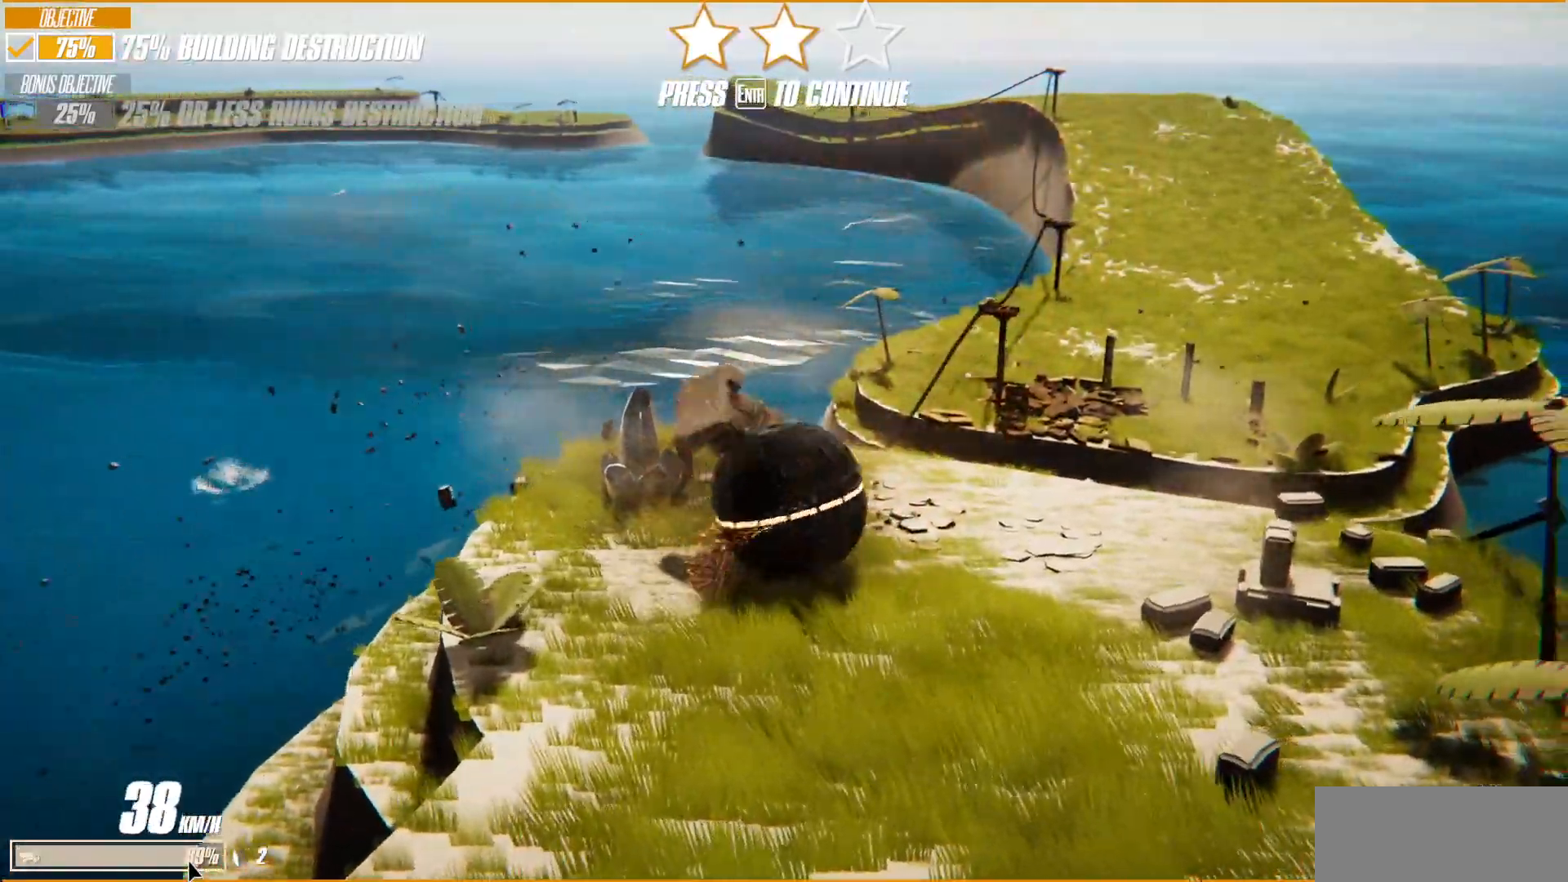
{"keys": ["shift", "w"], "events": [[150, "shift", "down"], [183, "d", "up"]]}
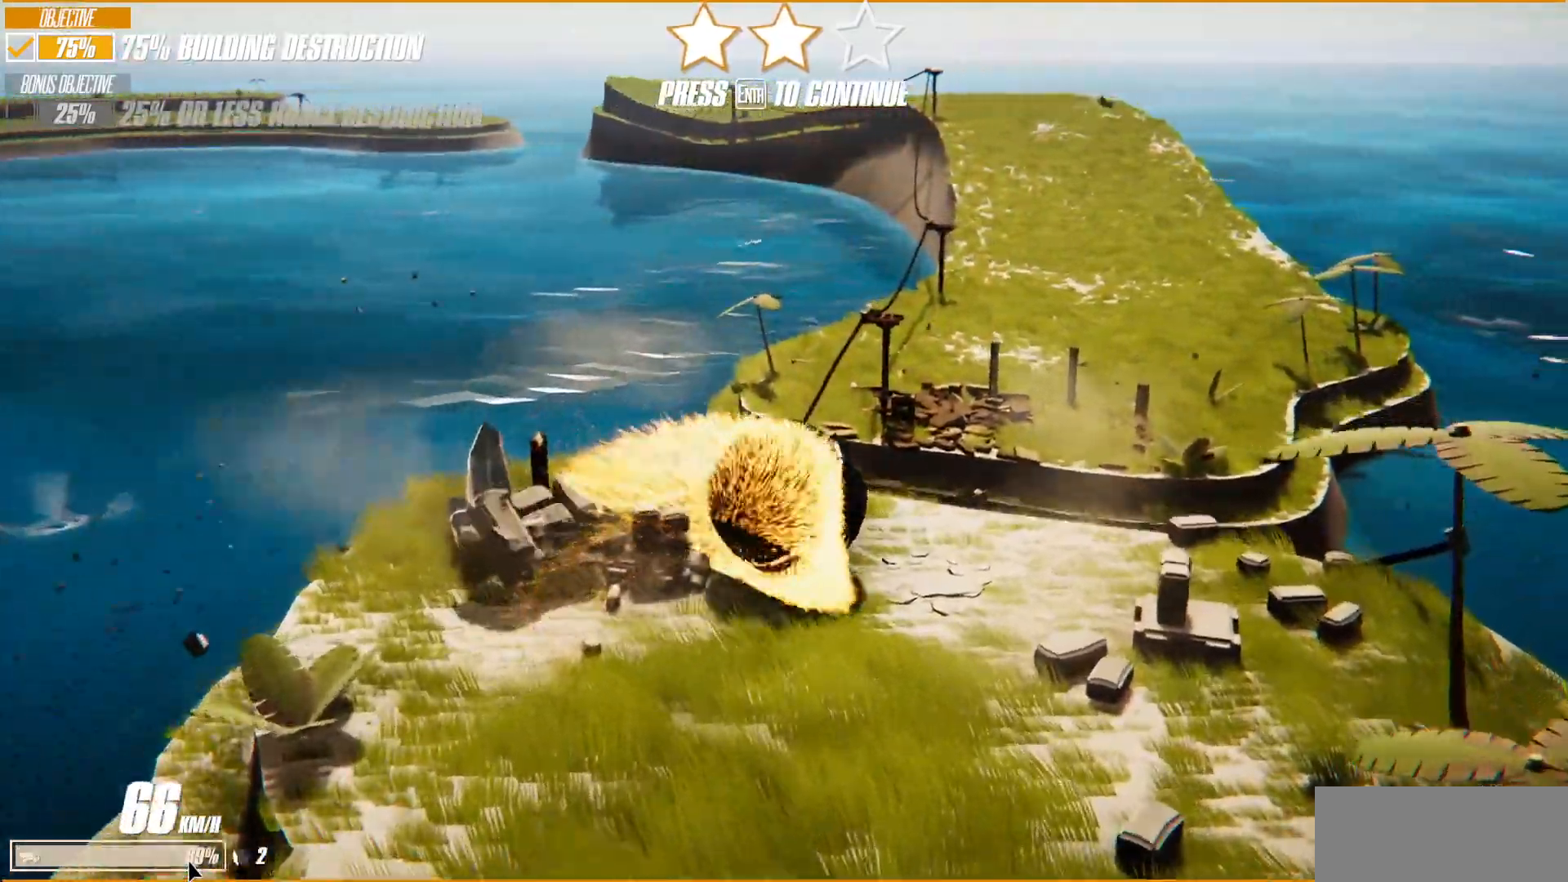
{"keys": ["shift", "space", "w"], "events": [[67, "a", "down"], [200, "a", "up"], [333, "space", "down"]]}
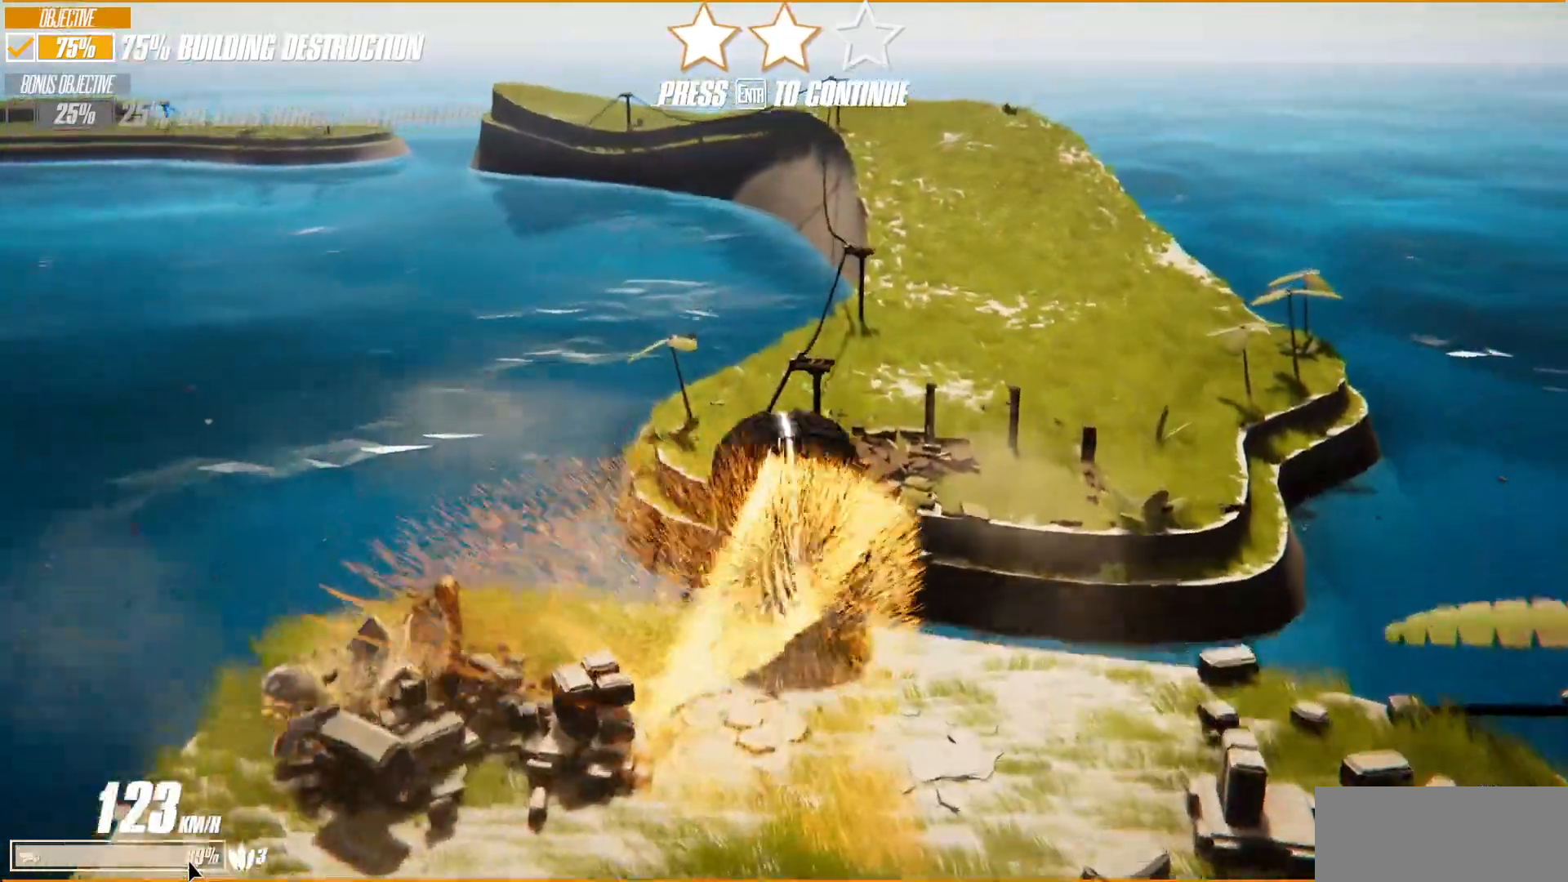
{"keys": ["d", "shift", "w"], "events": [[250, "d", "down"], [417, "space", "up"]]}
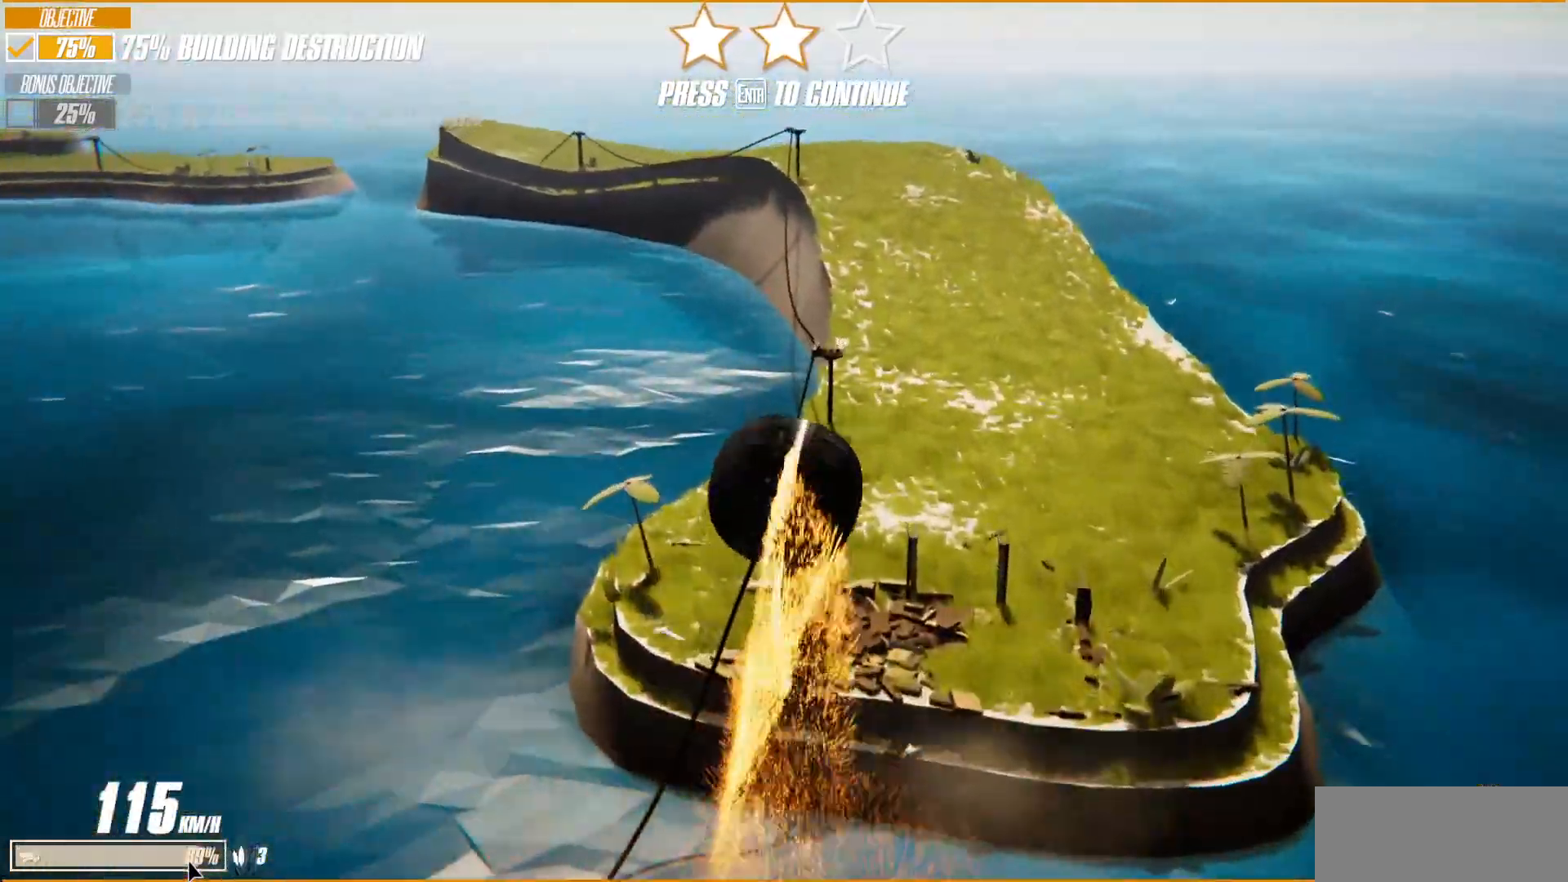
{"keys": ["d", "w"], "events": [[33, "shift", "up"]]}
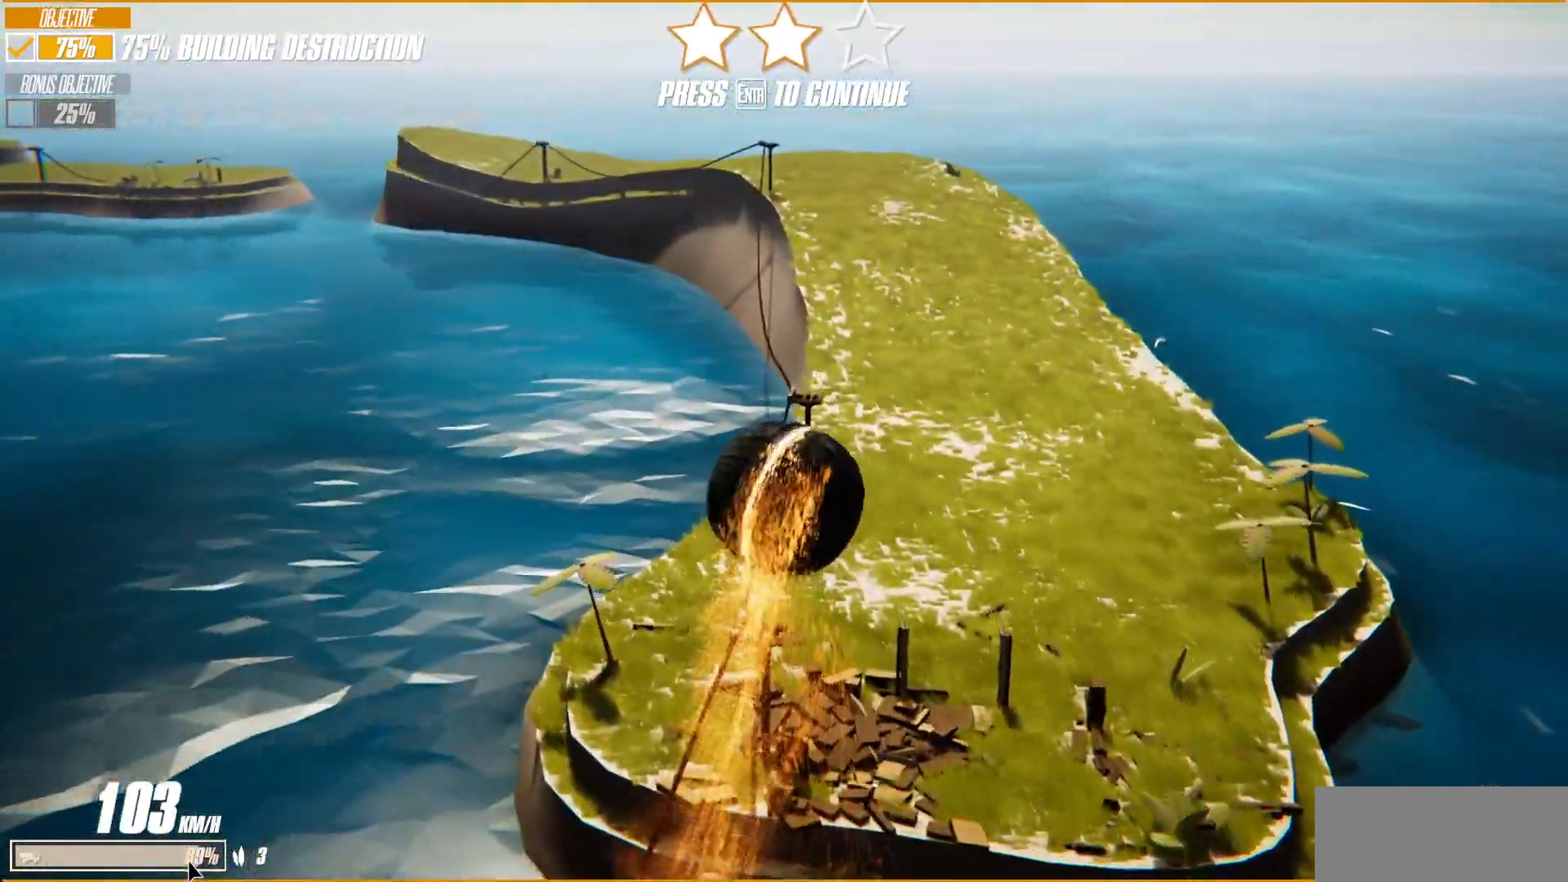
{"keys": ["d", "w"], "events": []}
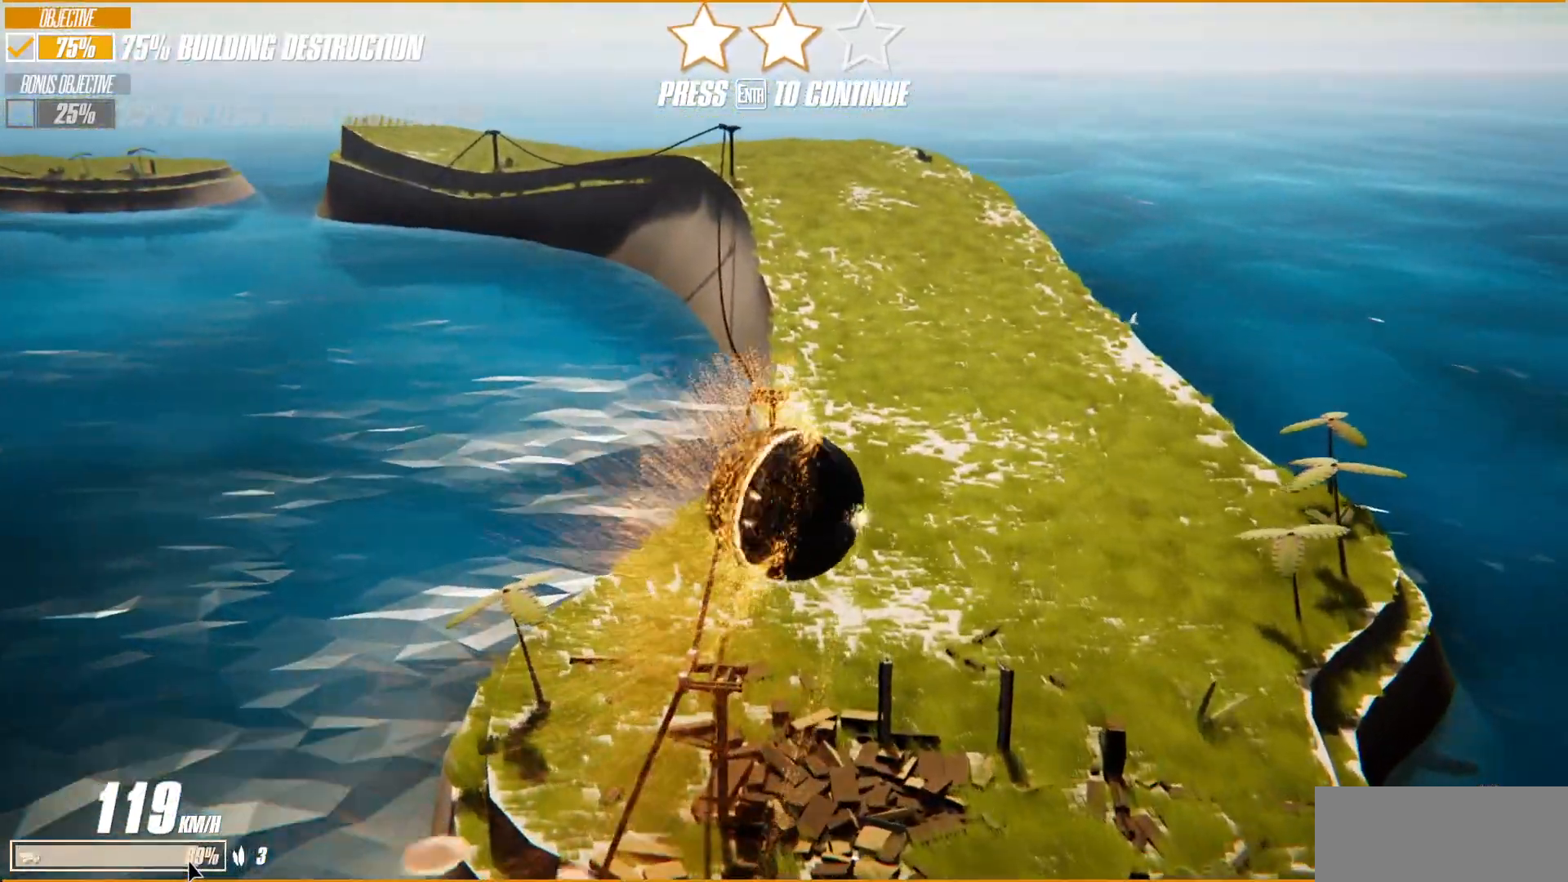
{"keys": ["a", "shift", "w"], "events": [[100, "a", "down"], [100, "d", "up"], [317, "shift", "down"]]}
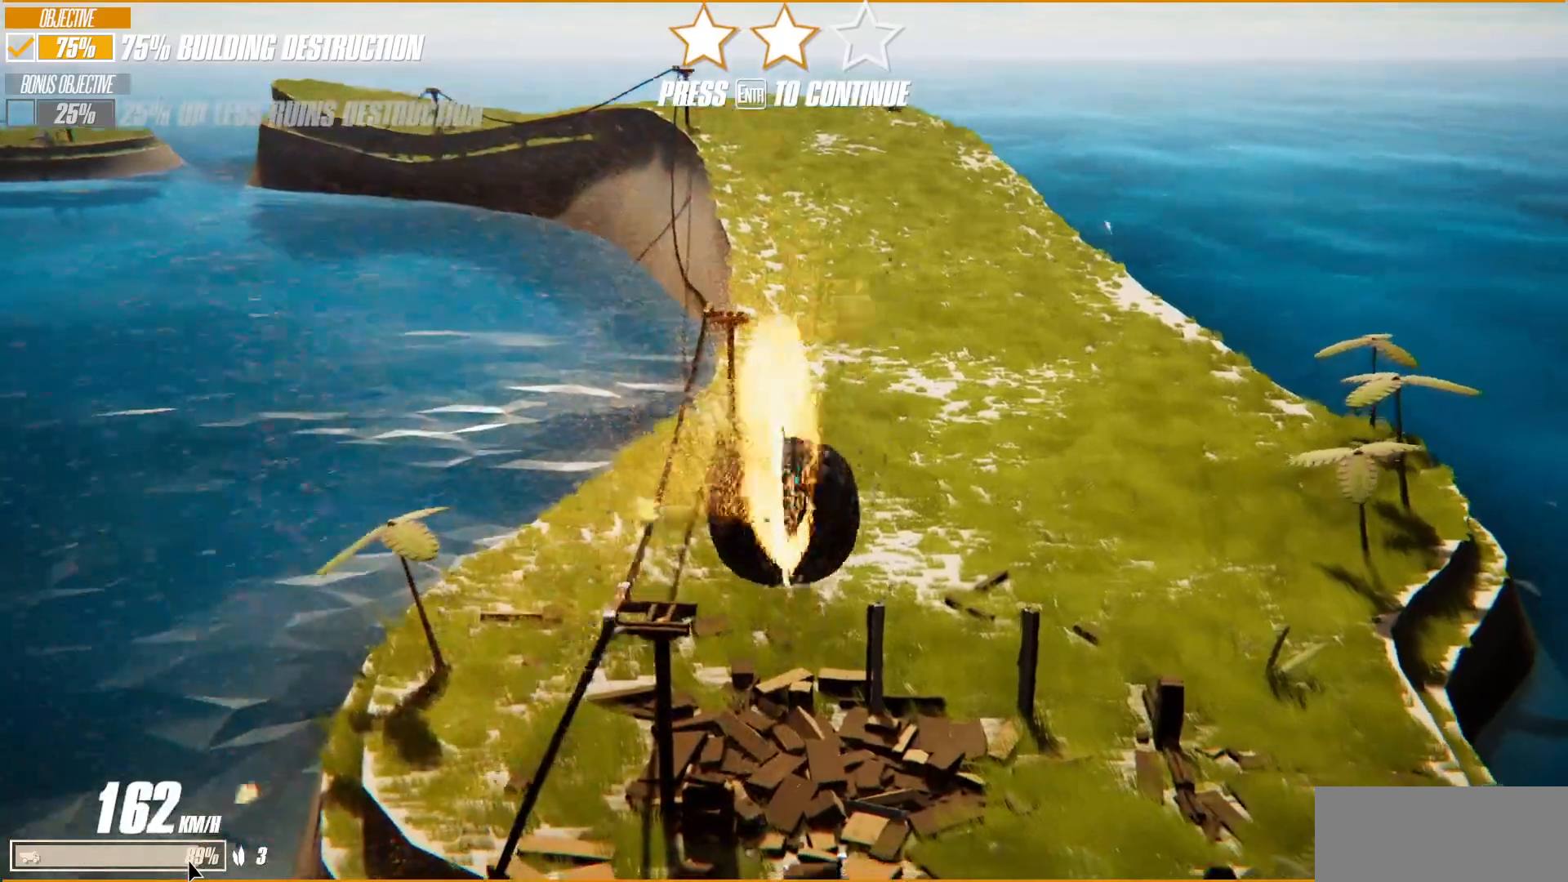
{"keys": ["space", "w"], "events": [[100, "shift", "up"], [317, "space", "down"], [333, "a", "up"]]}
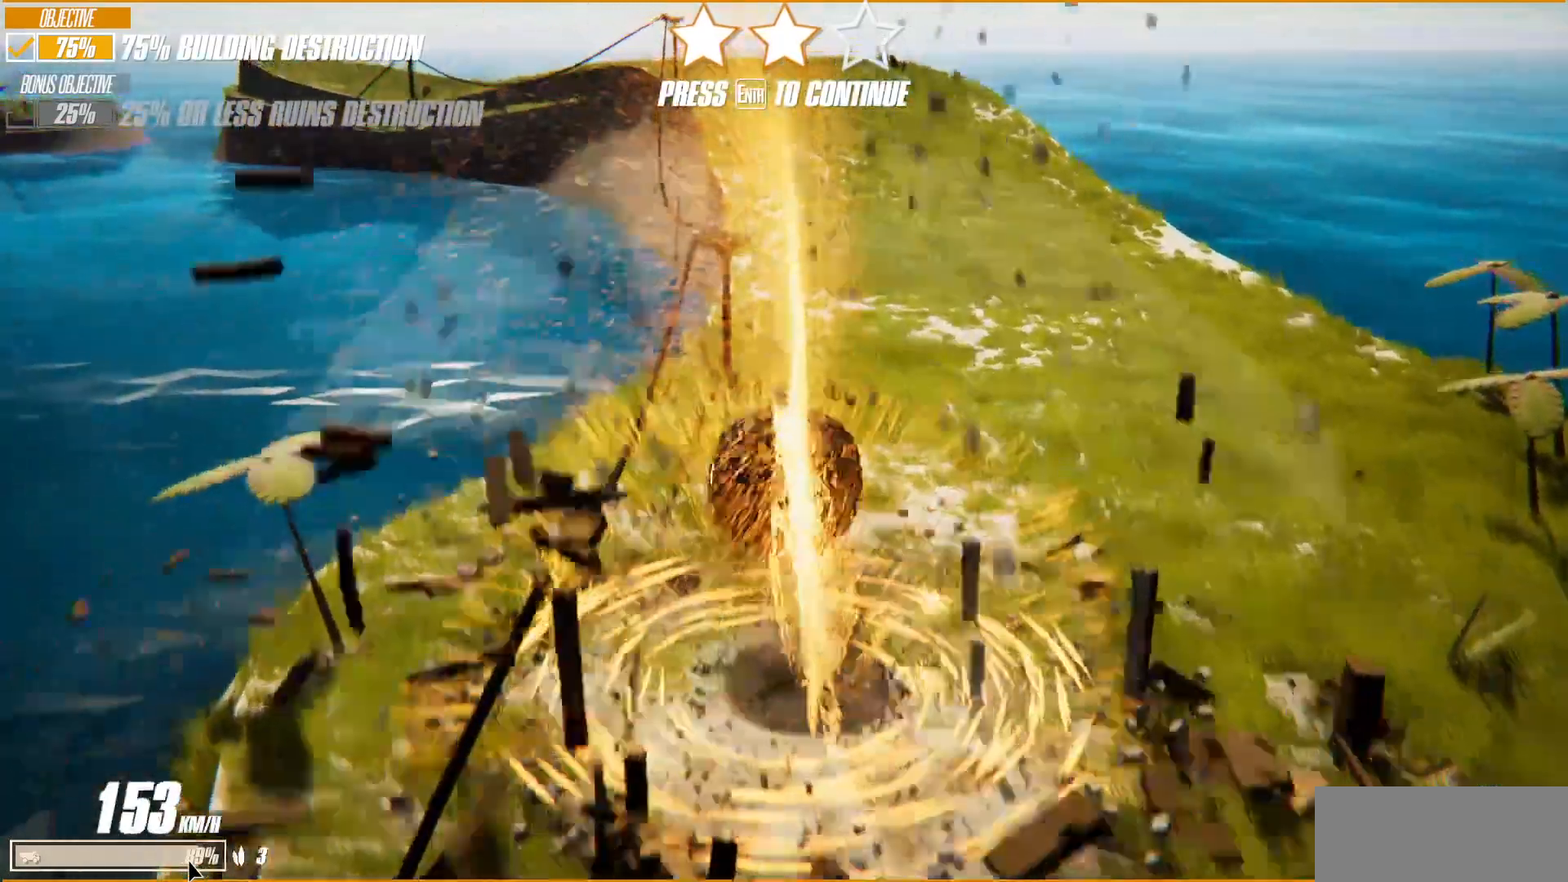
{"keys": ["d", "w"], "events": [[200, "d", "down"], [217, "space", "up"]]}
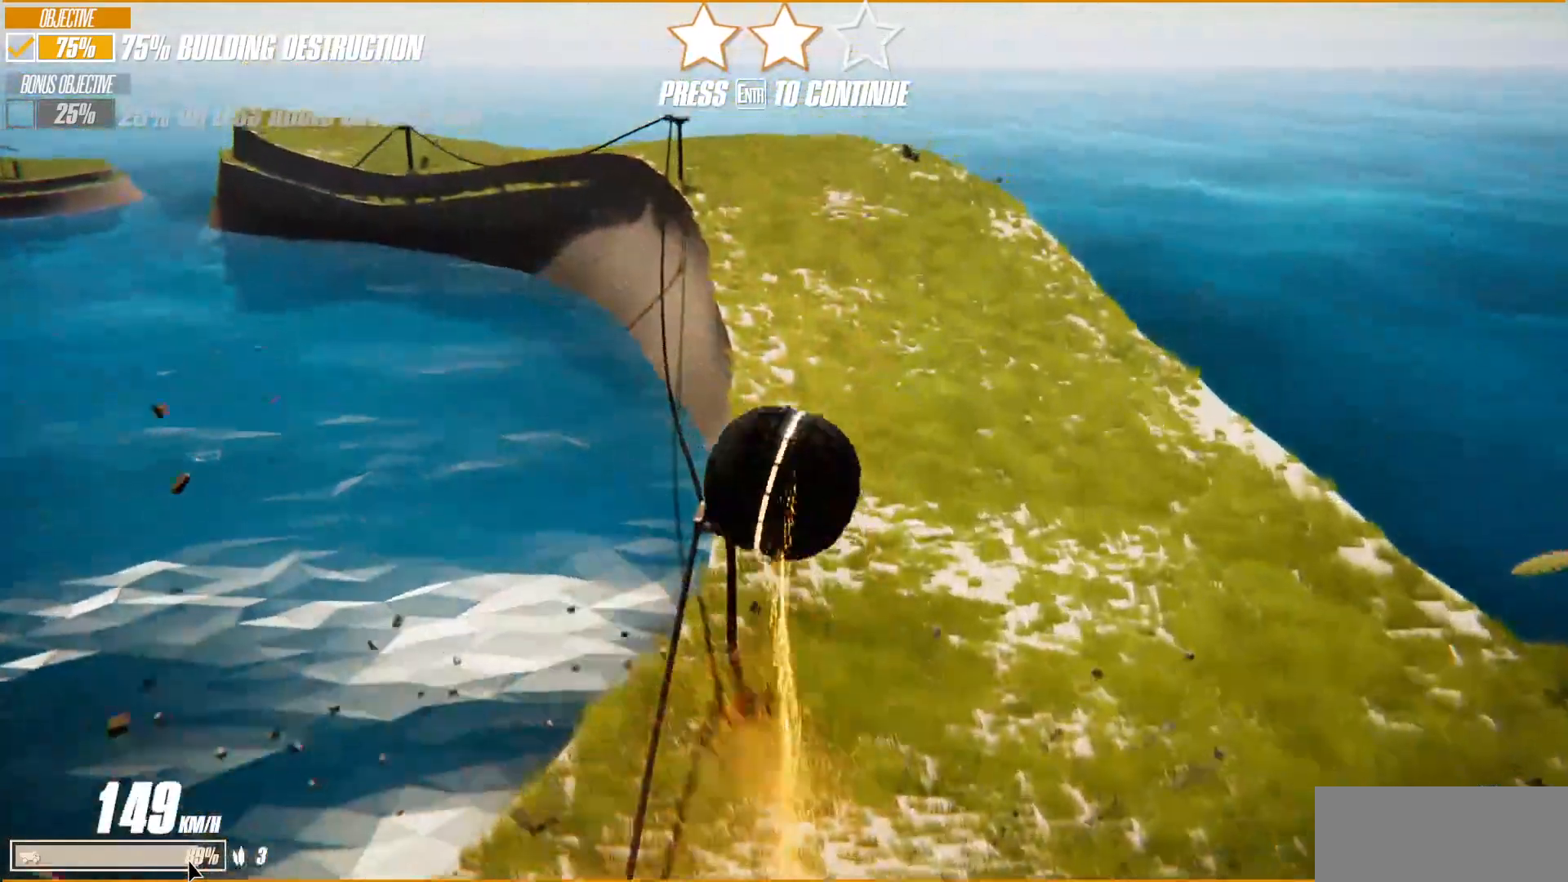
{"keys": ["d", "w"], "events": [[83, "d", "up"], [367, "d", "down"]]}
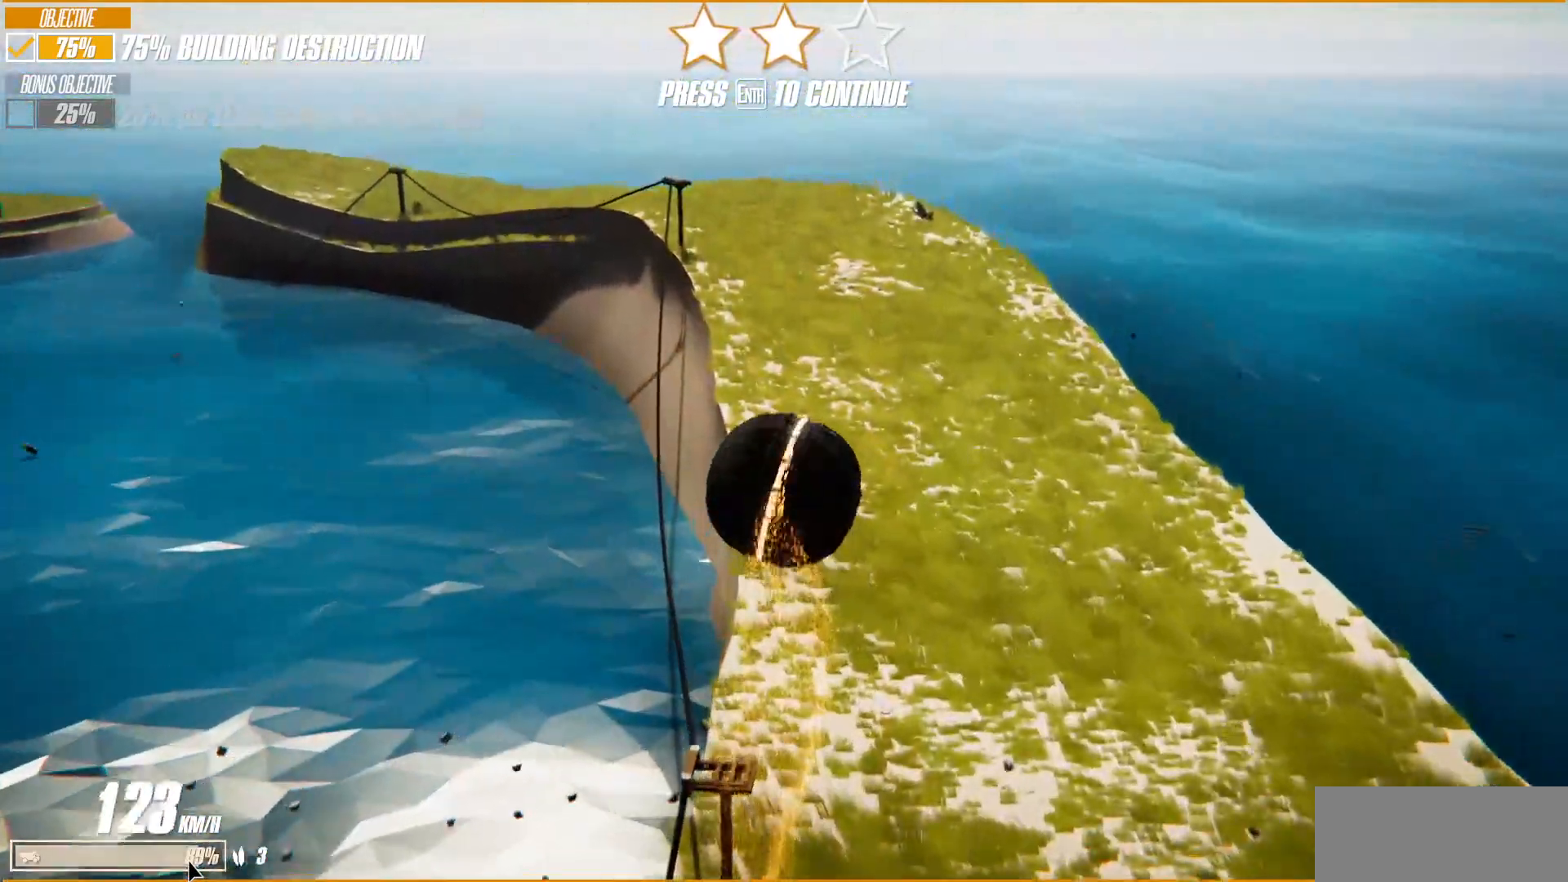
{"keys": [], "events": [[83, "w", "up"], [167, "d", "up"]]}